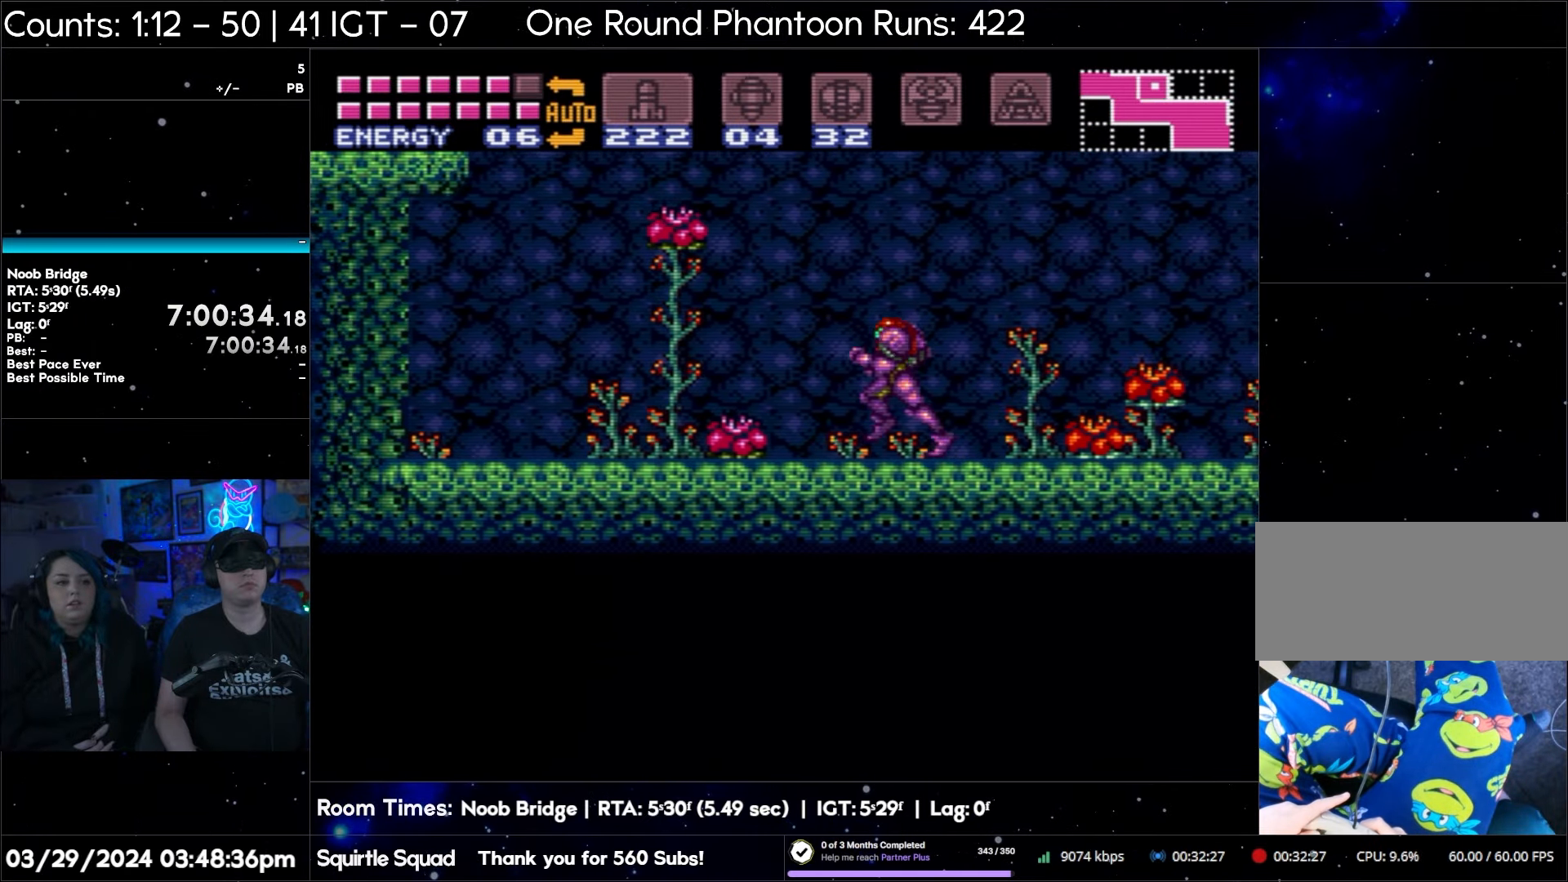
Gameplay with a controller (Nintendo layout); each line is a JSON object with the inputs held at the frame after it. "events" lists button and stick changes between this image and that frame as [ms after this image, input, new state], when the widget could be followed in between. Not read: L3 R3.
{"buttons": ["A", "B", "DPAD_LEFT"], "events": [[233, "B", "down"]]}
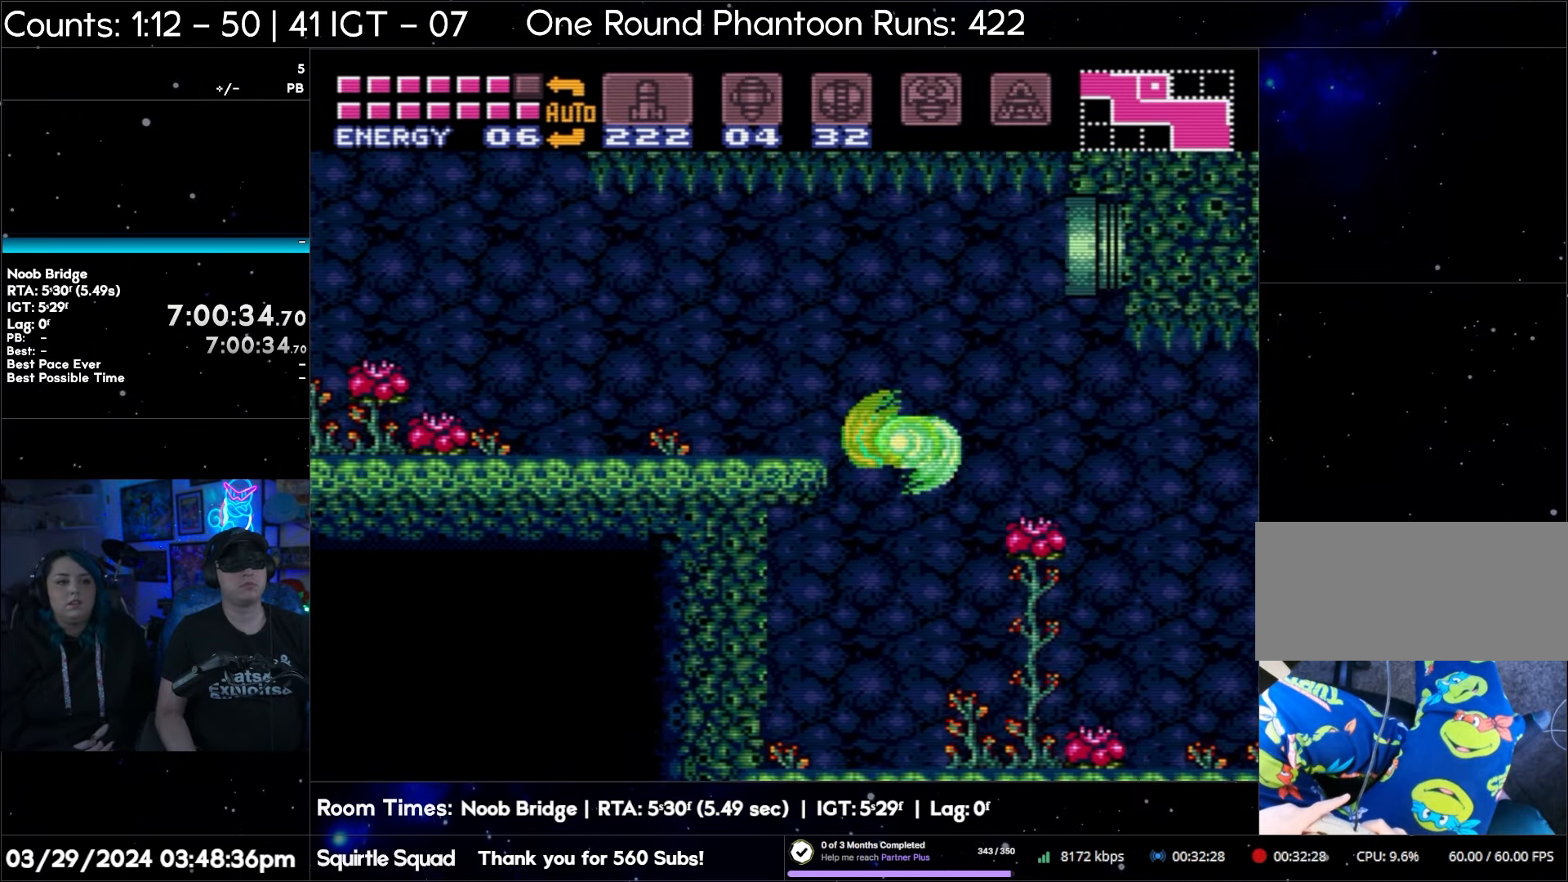
{"buttons": ["A", "B", "DPAD_LEFT"], "events": []}
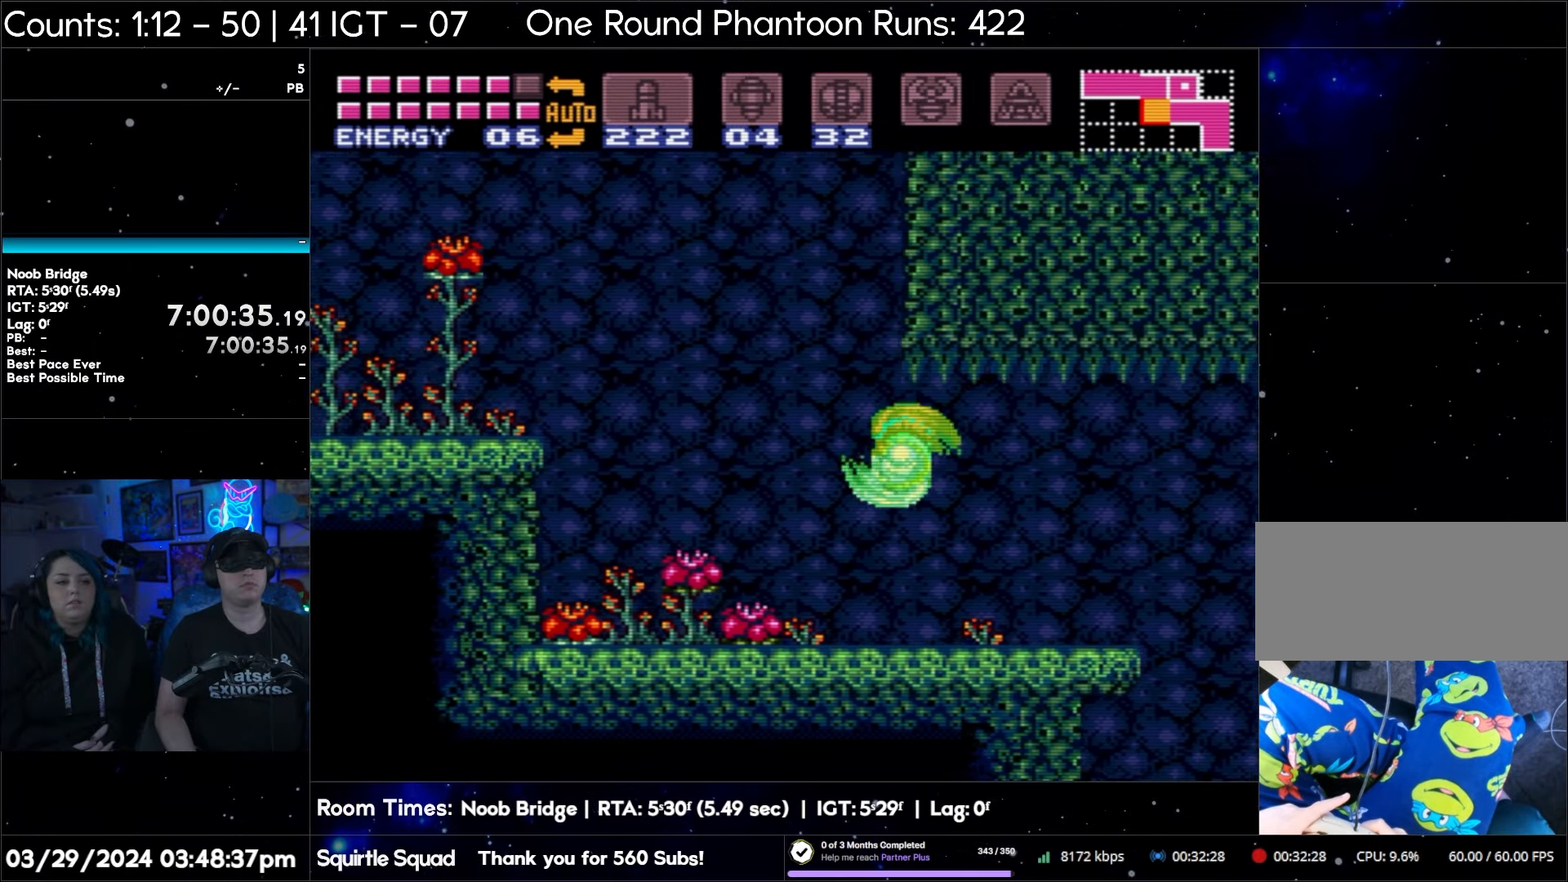
{"buttons": ["A", "DPAD_LEFT"], "events": [[450, "B", "up"]]}
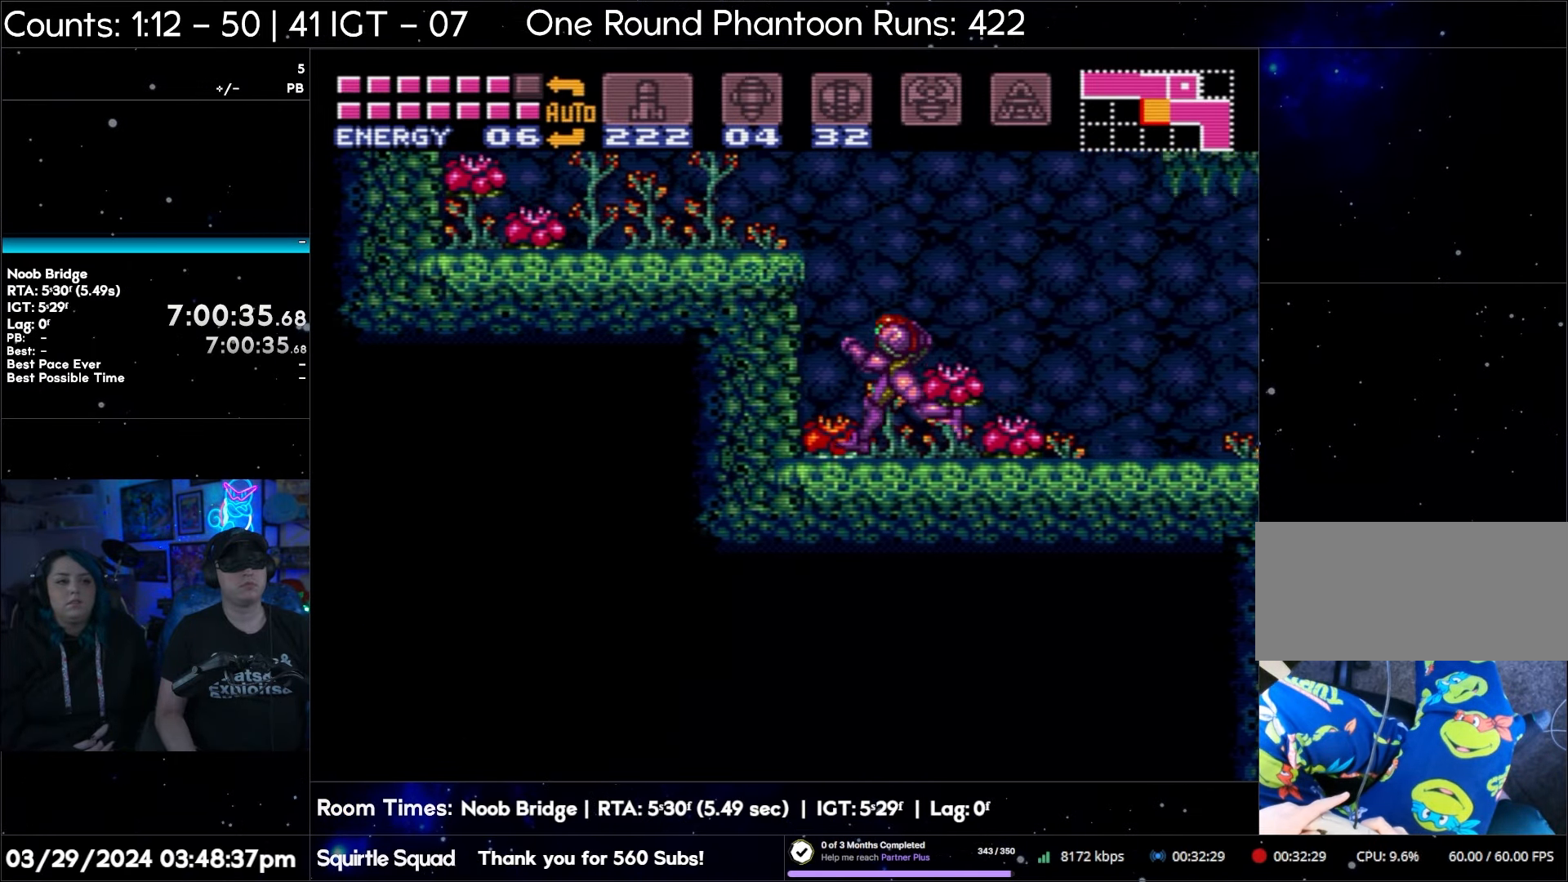
{"buttons": ["A", "B", "DPAD_LEFT"], "events": [[267, "B", "down"]]}
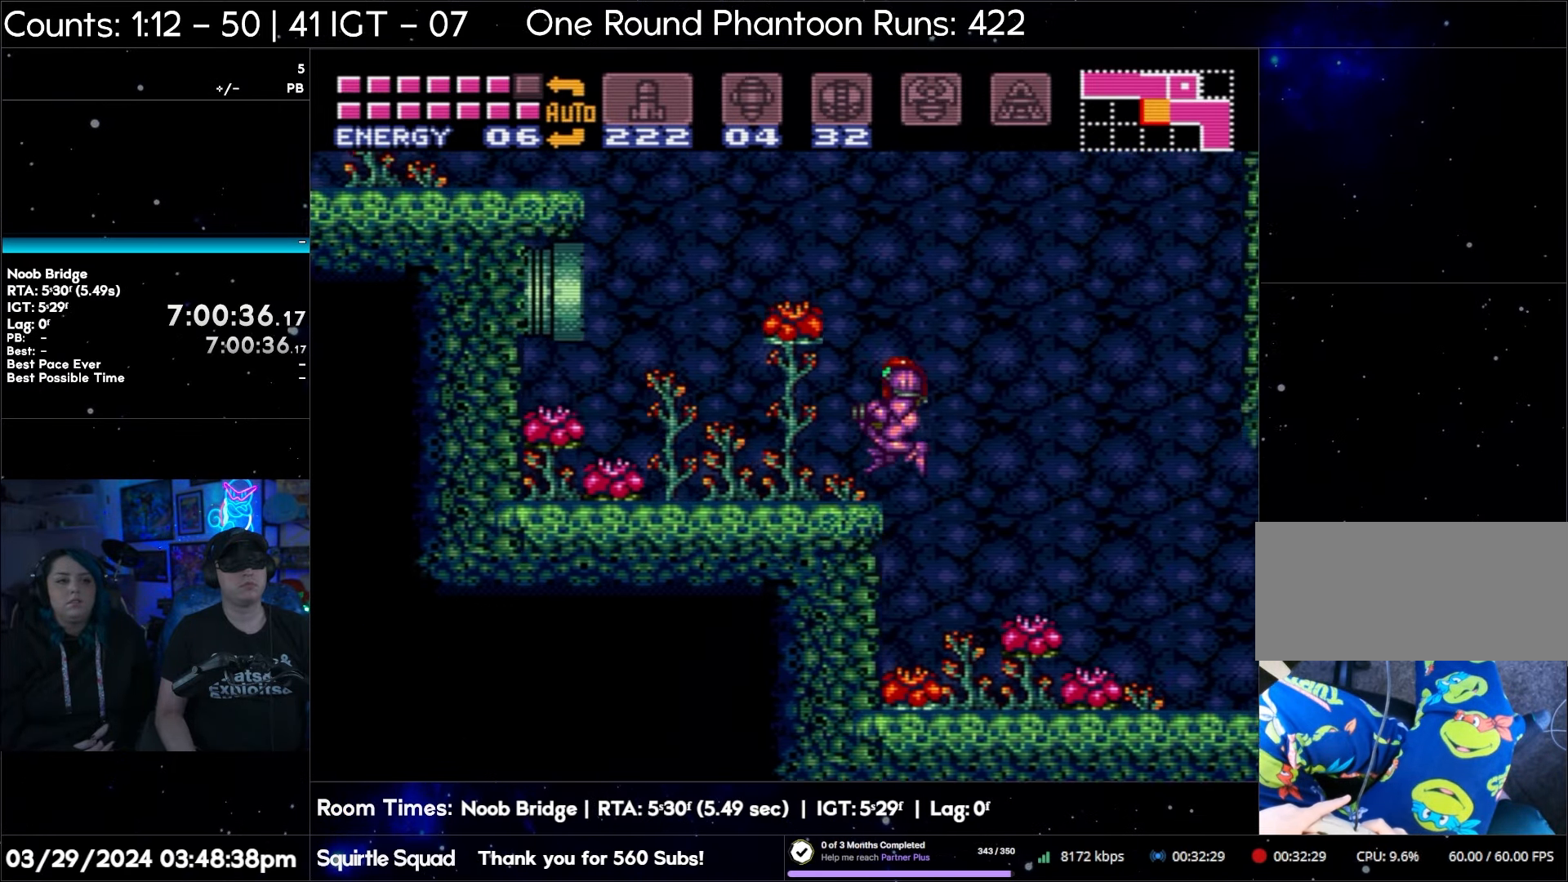
{"buttons": ["A", "B", "DPAD_LEFT"], "events": []}
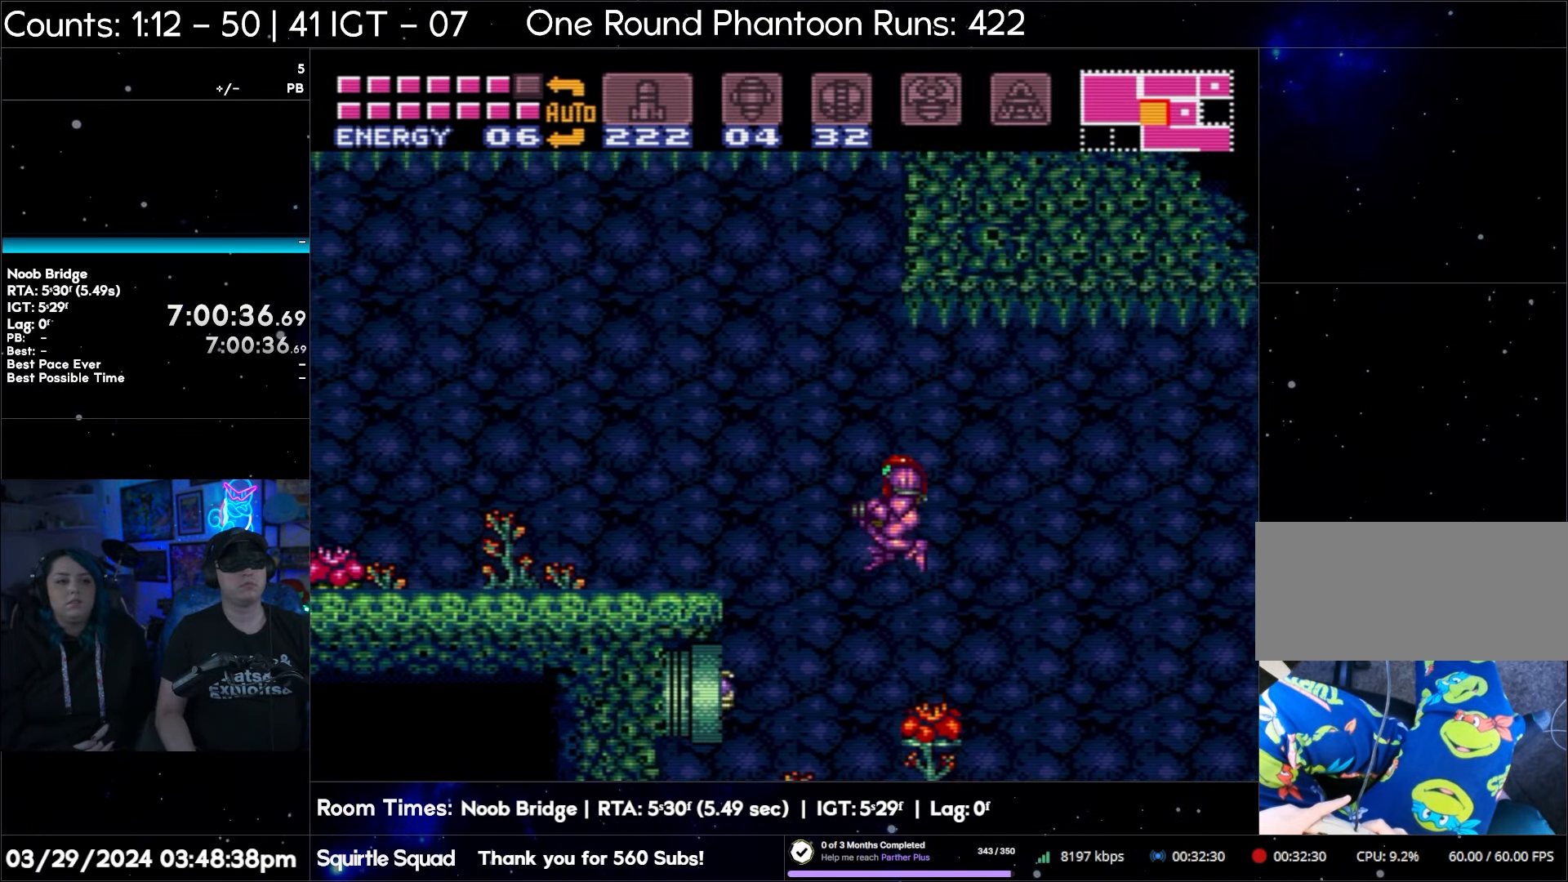
{"buttons": ["A", "DPAD_LEFT"], "events": [[200, "B", "up"]]}
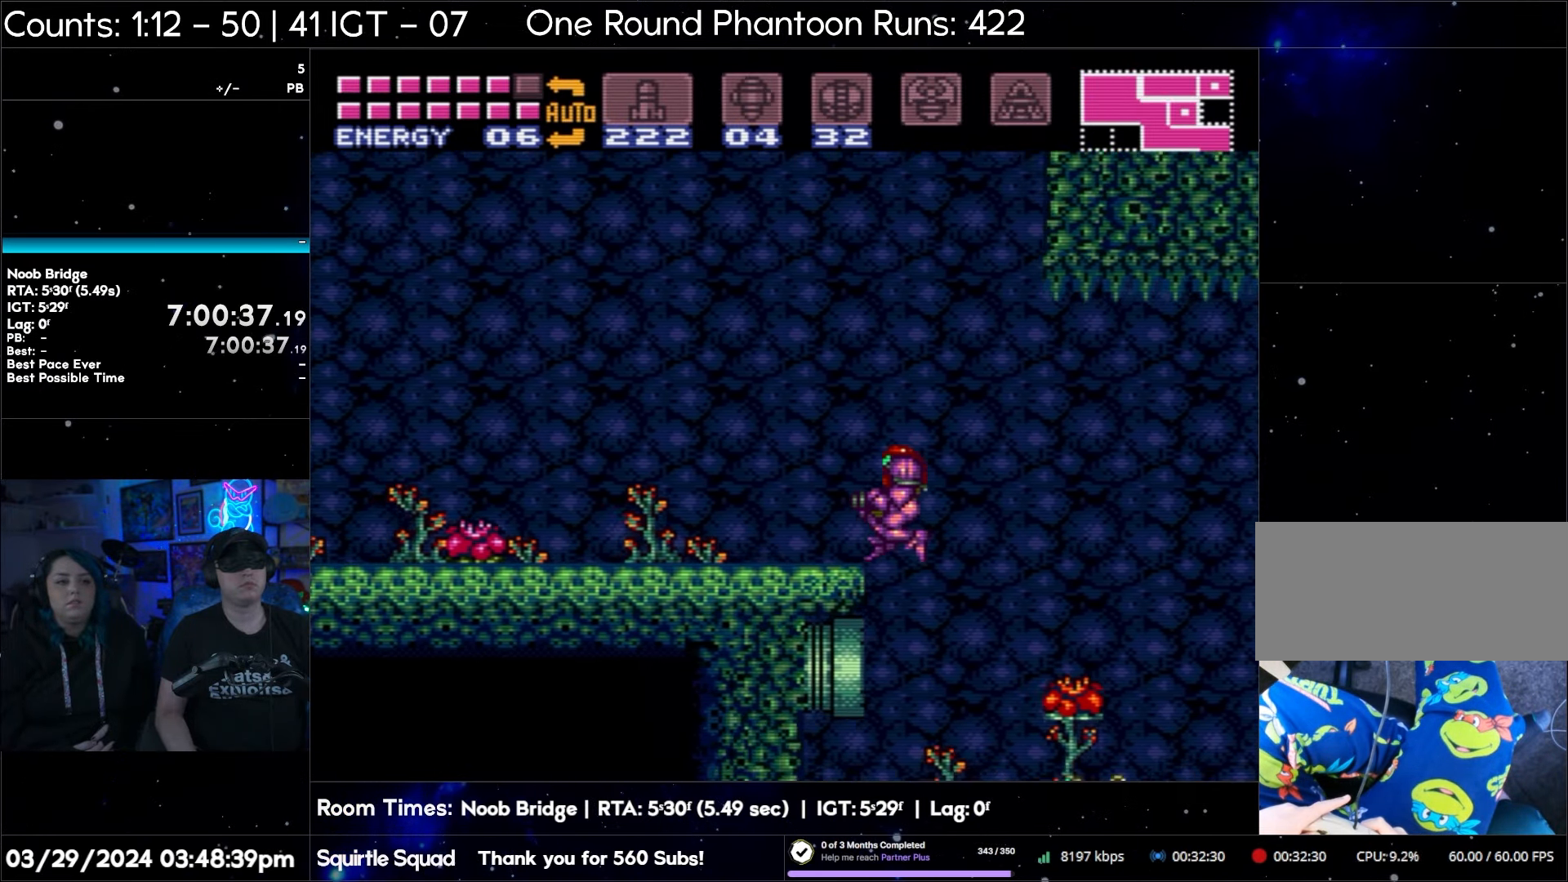
{"buttons": ["A", "DPAD_LEFT"], "events": []}
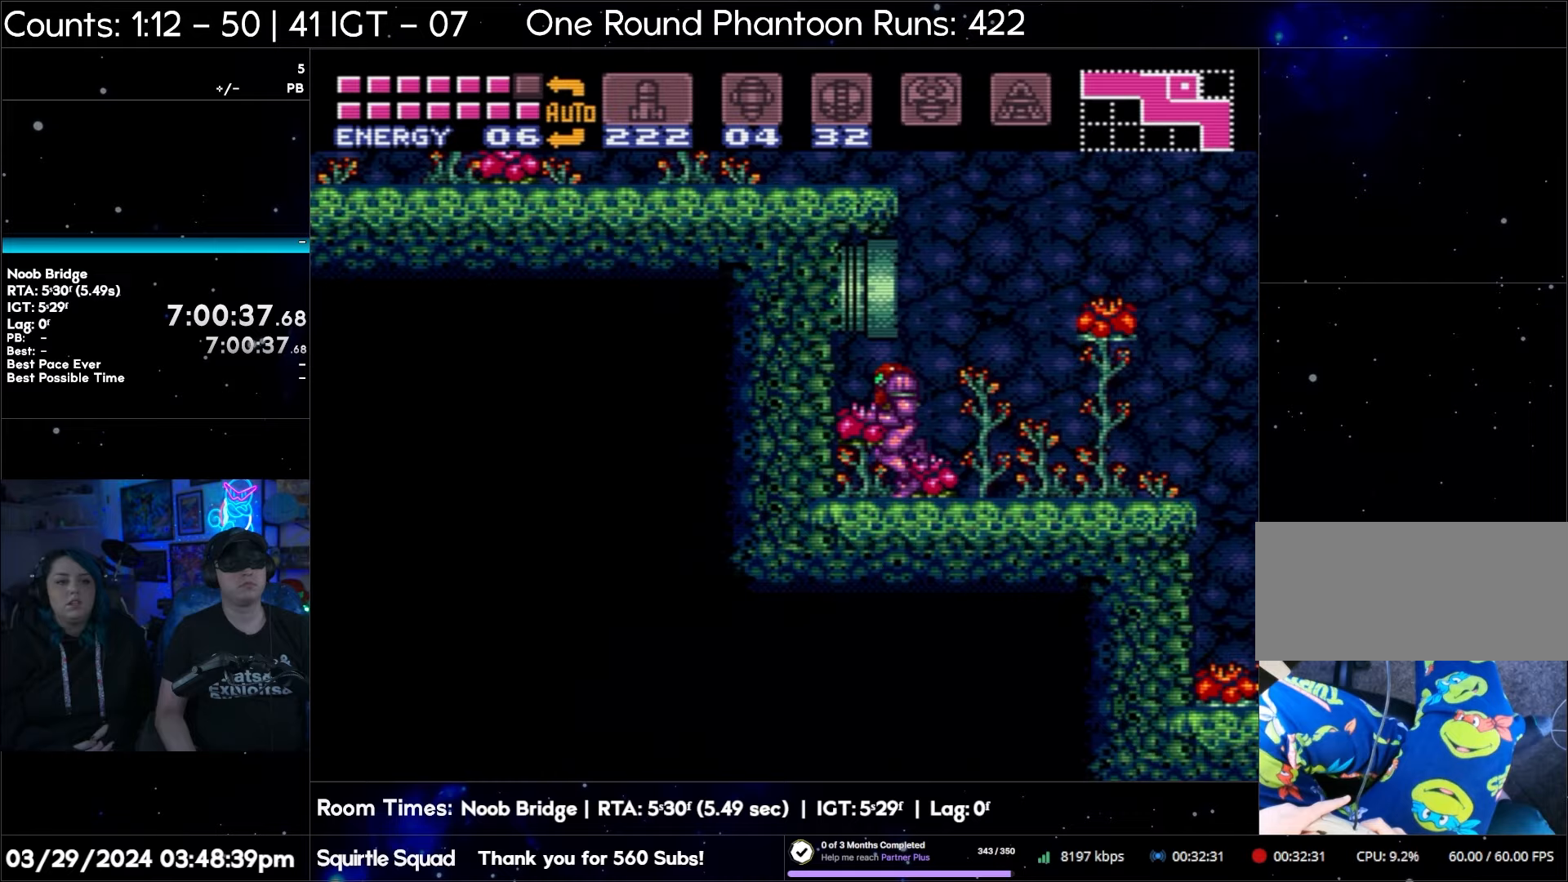
{"buttons": ["A", "B", "DPAD_LEFT"], "events": [[250, "B", "down"]]}
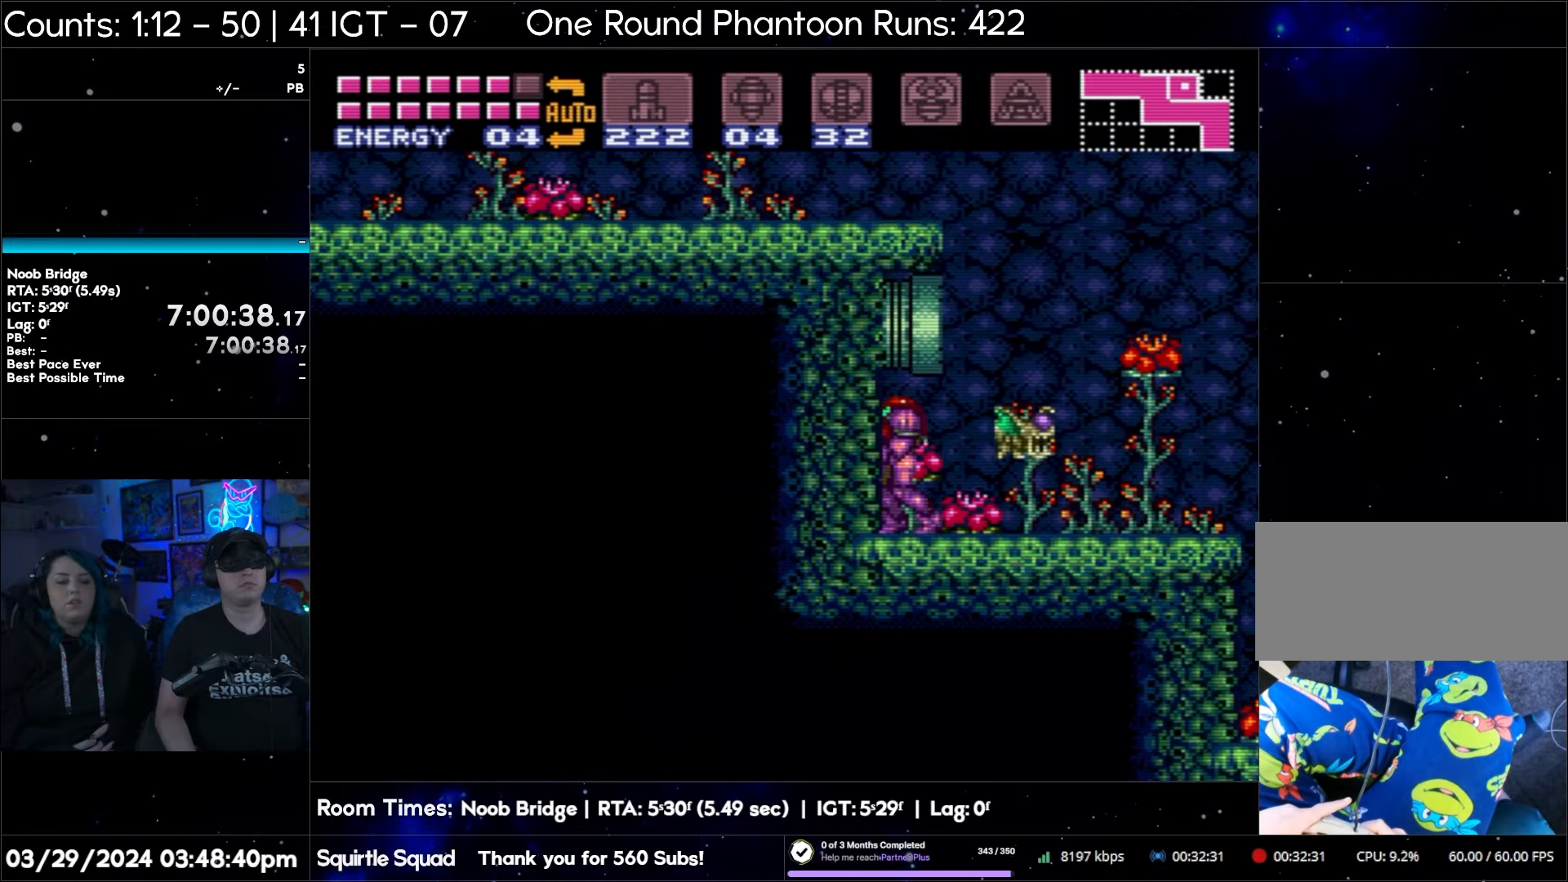
{"buttons": ["A", "DPAD_LEFT"], "events": [[483, "B", "up"]]}
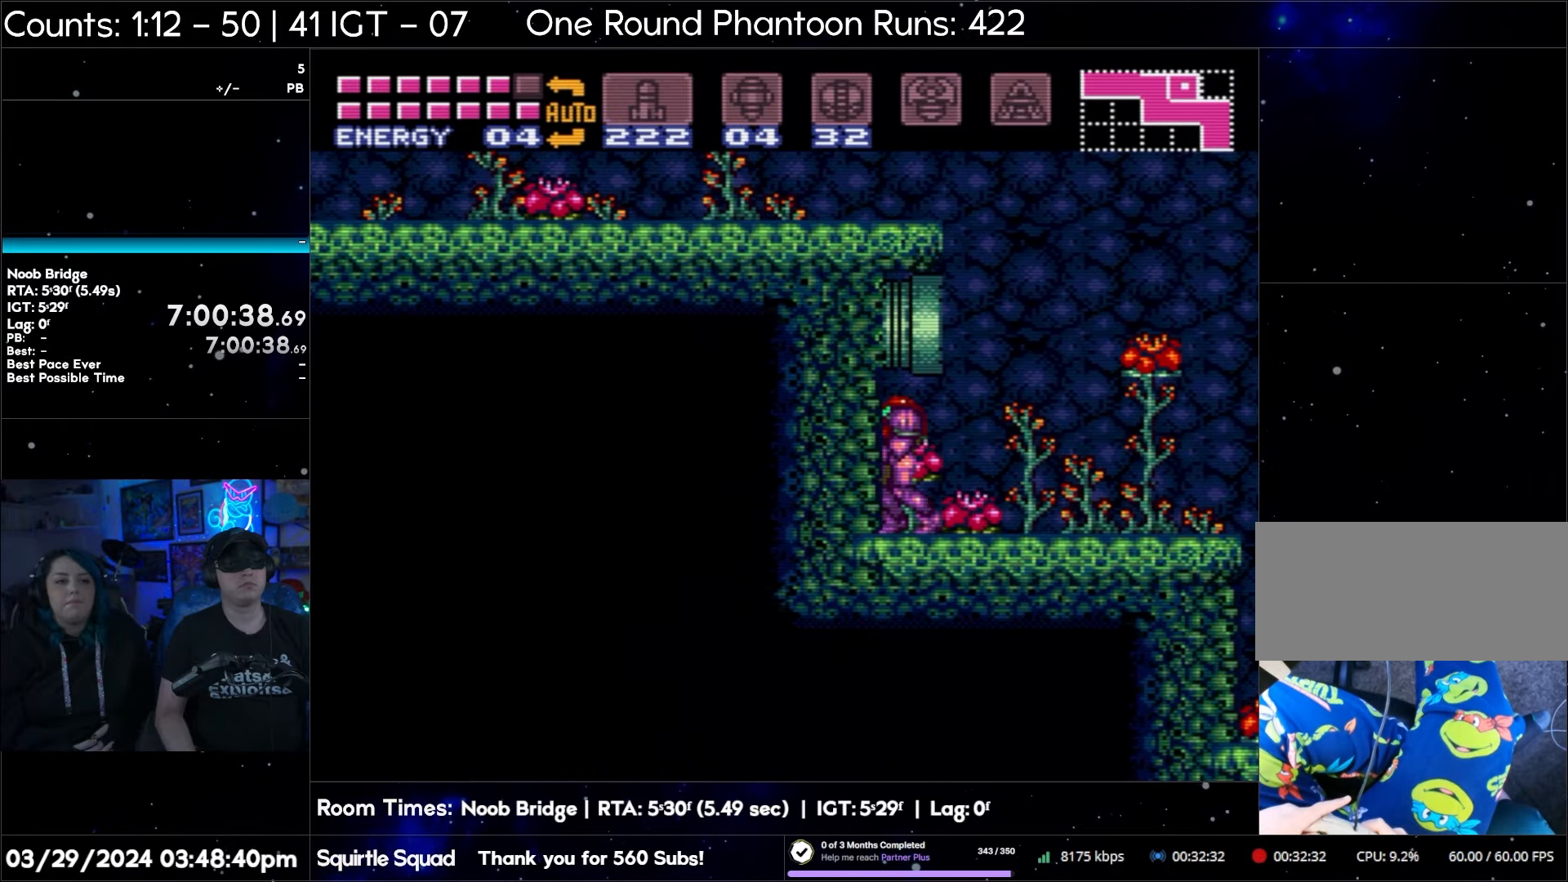
{"buttons": ["DPAD_RIGHT"], "events": [[400, "DPAD_LEFT", "up"], [467, "A", "up"], [500, "DPAD_RIGHT", "down"]]}
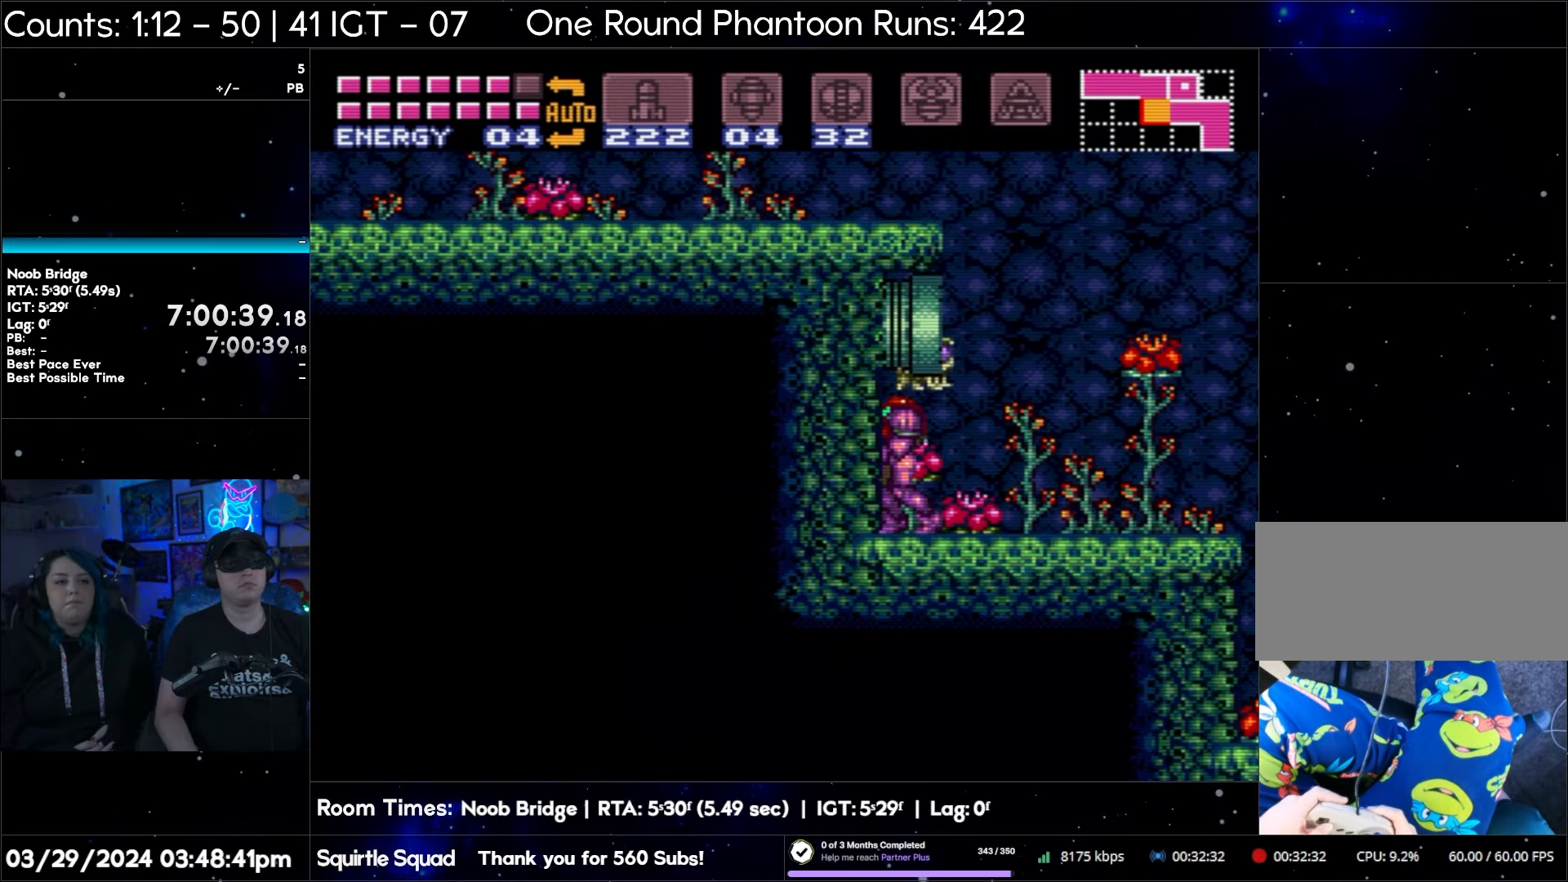
{"buttons": ["B"], "events": [[383, "B", "down"], [467, "DPAD_RIGHT", "up"]]}
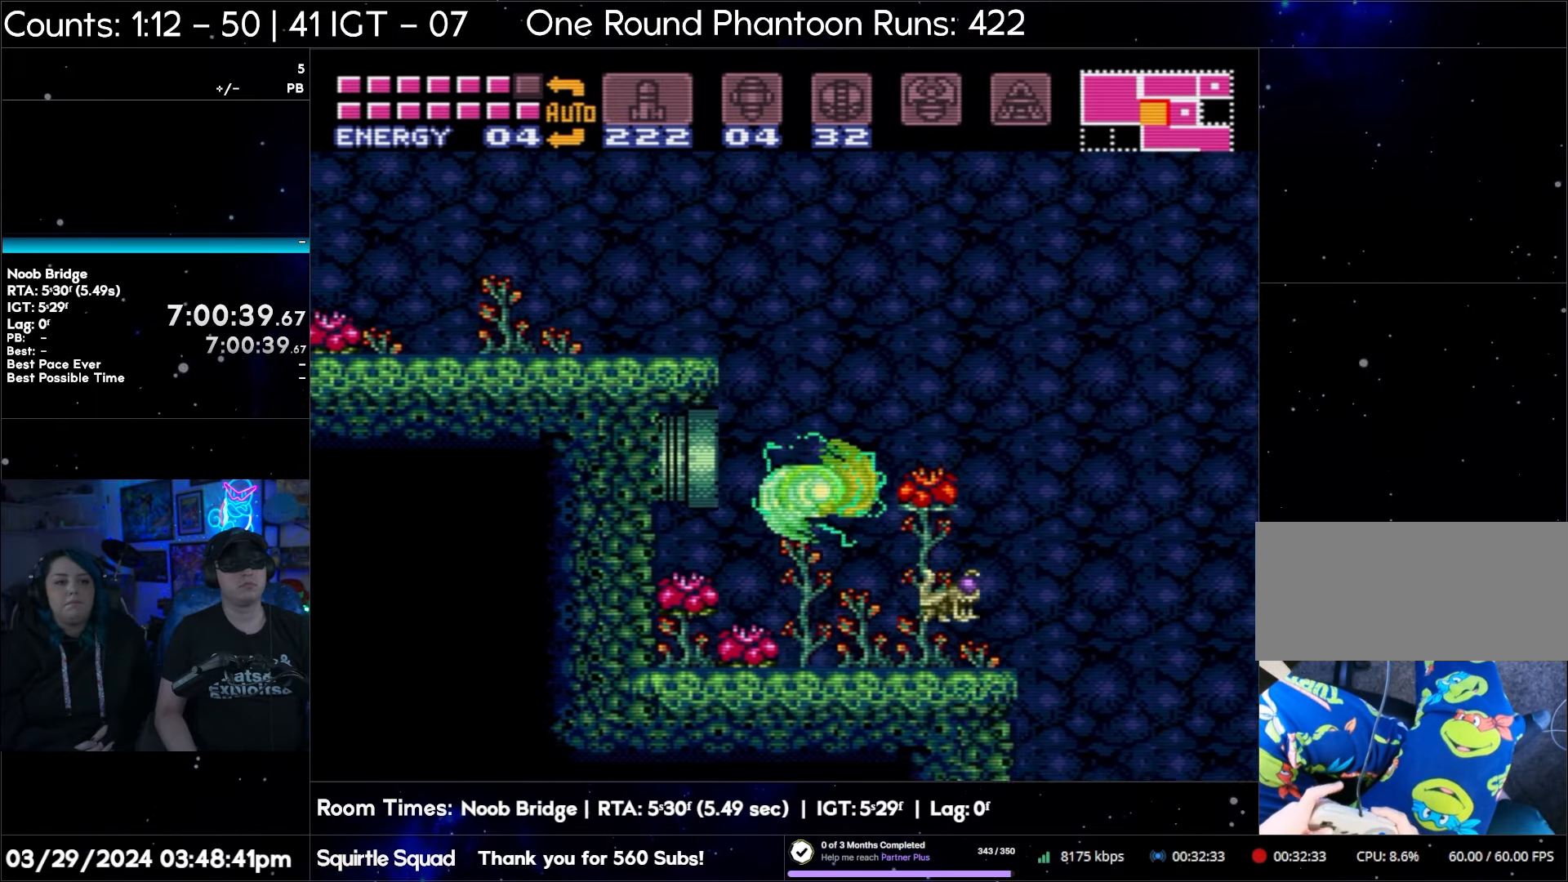
{"buttons": ["B", "DPAD_LEFT"], "events": [[17, "DPAD_LEFT", "down"]]}
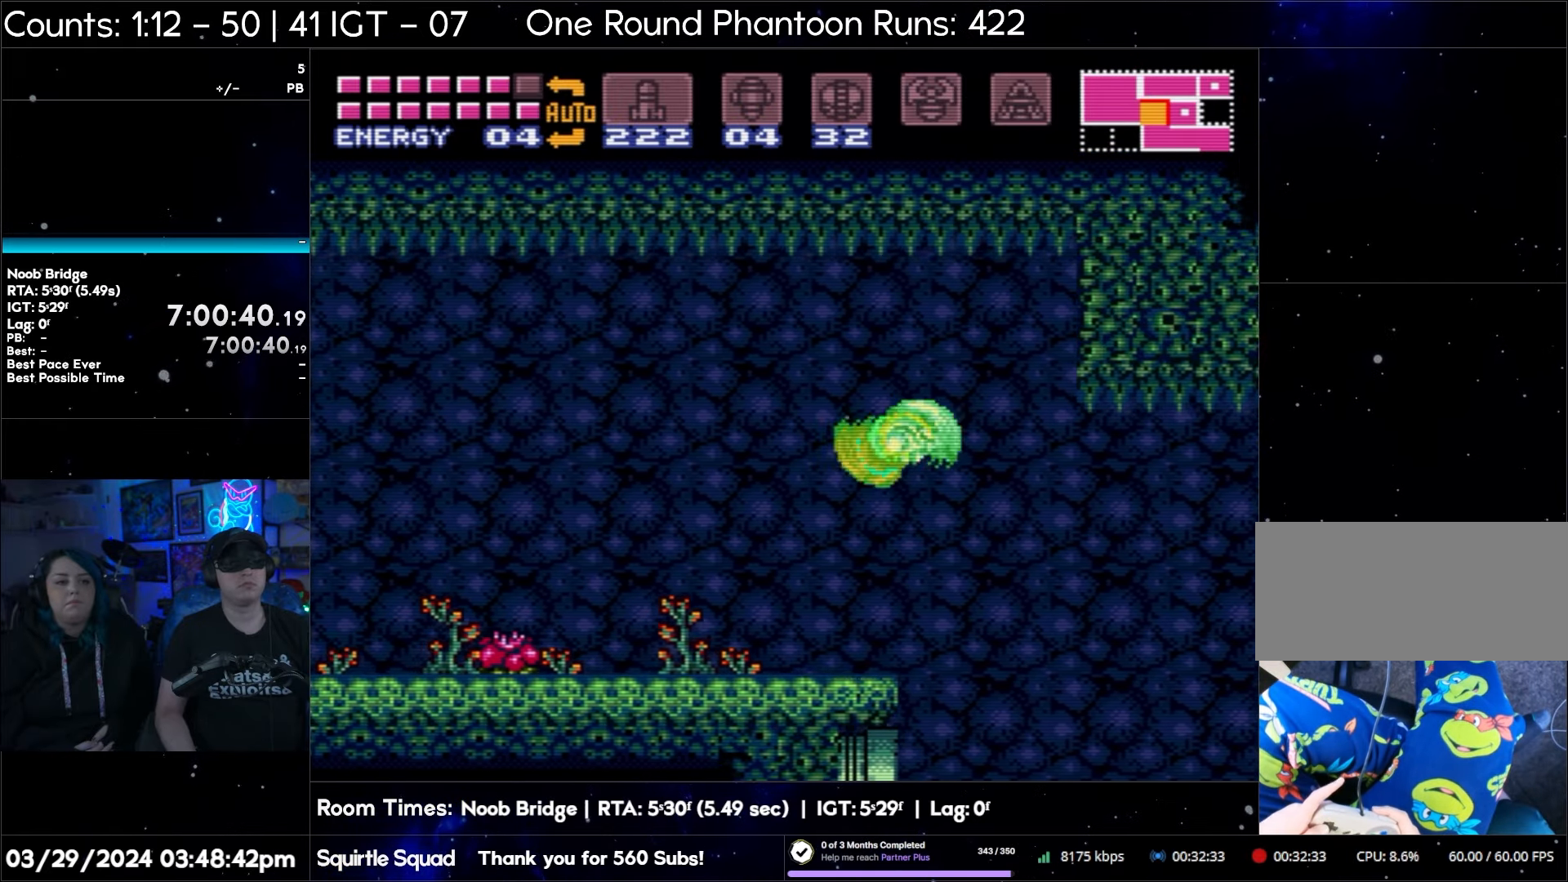
{"buttons": ["A", "DPAD_LEFT"], "events": [[350, "B", "up"], [450, "A", "down"]]}
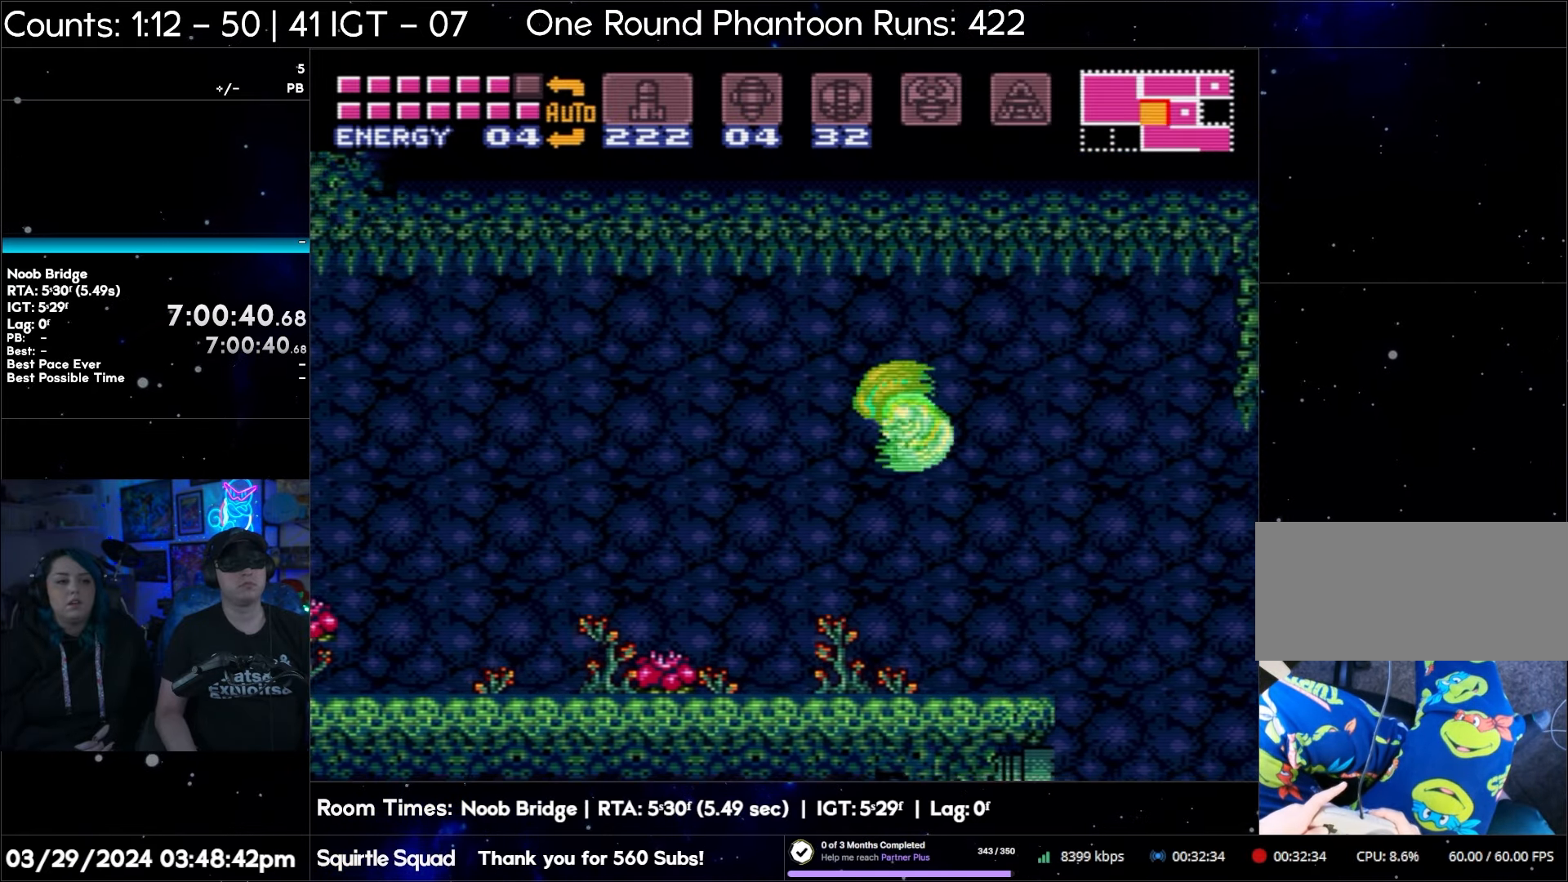
{"buttons": ["A", "DPAD_LEFT"], "events": []}
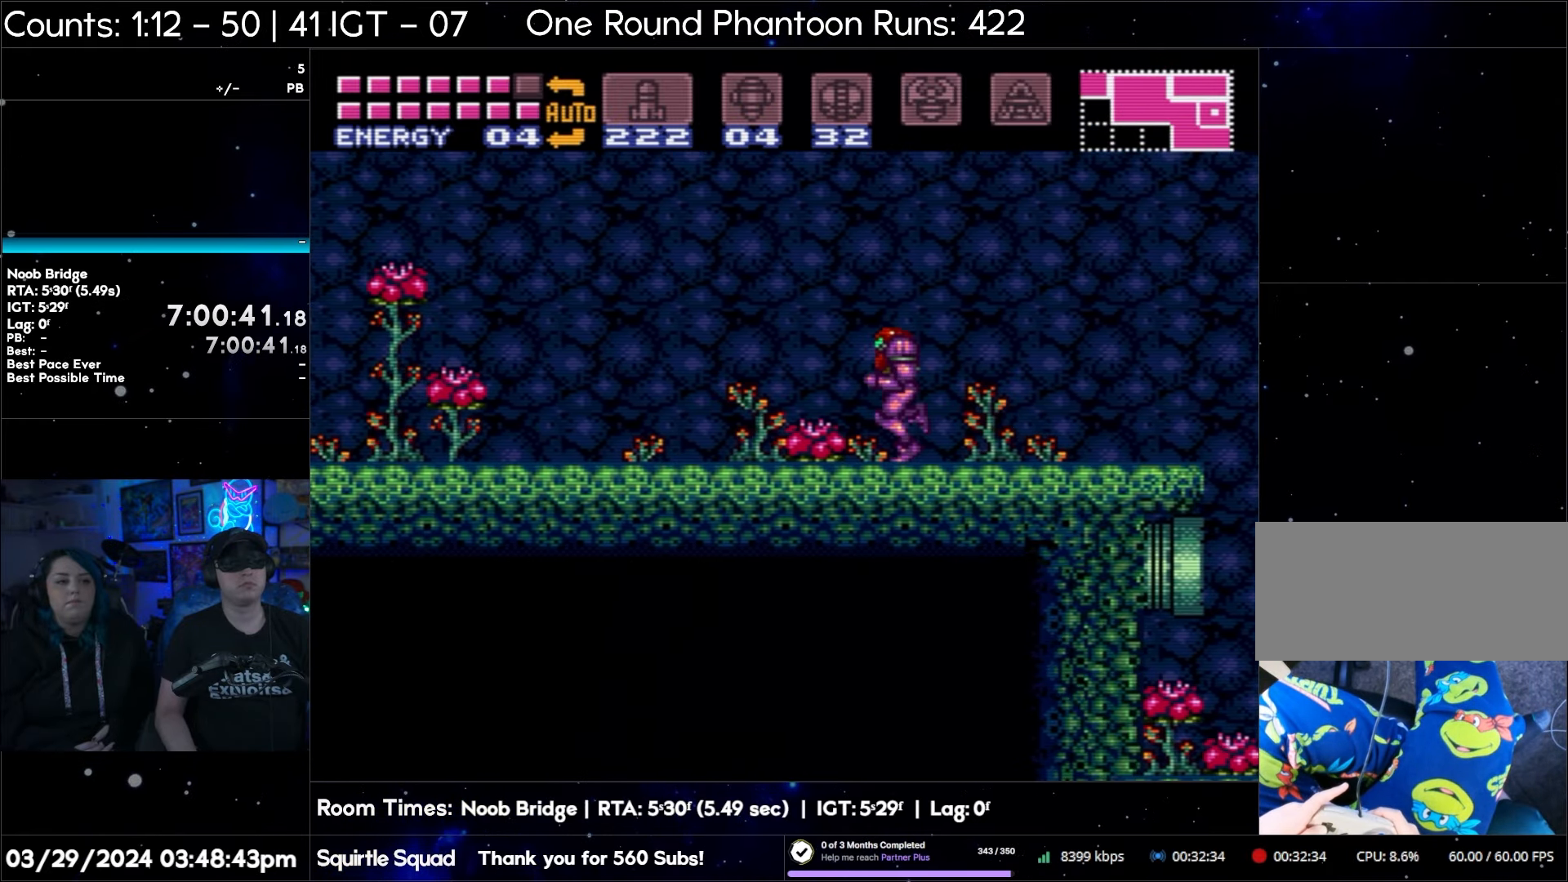
{"buttons": ["A", "DPAD_LEFT"], "events": []}
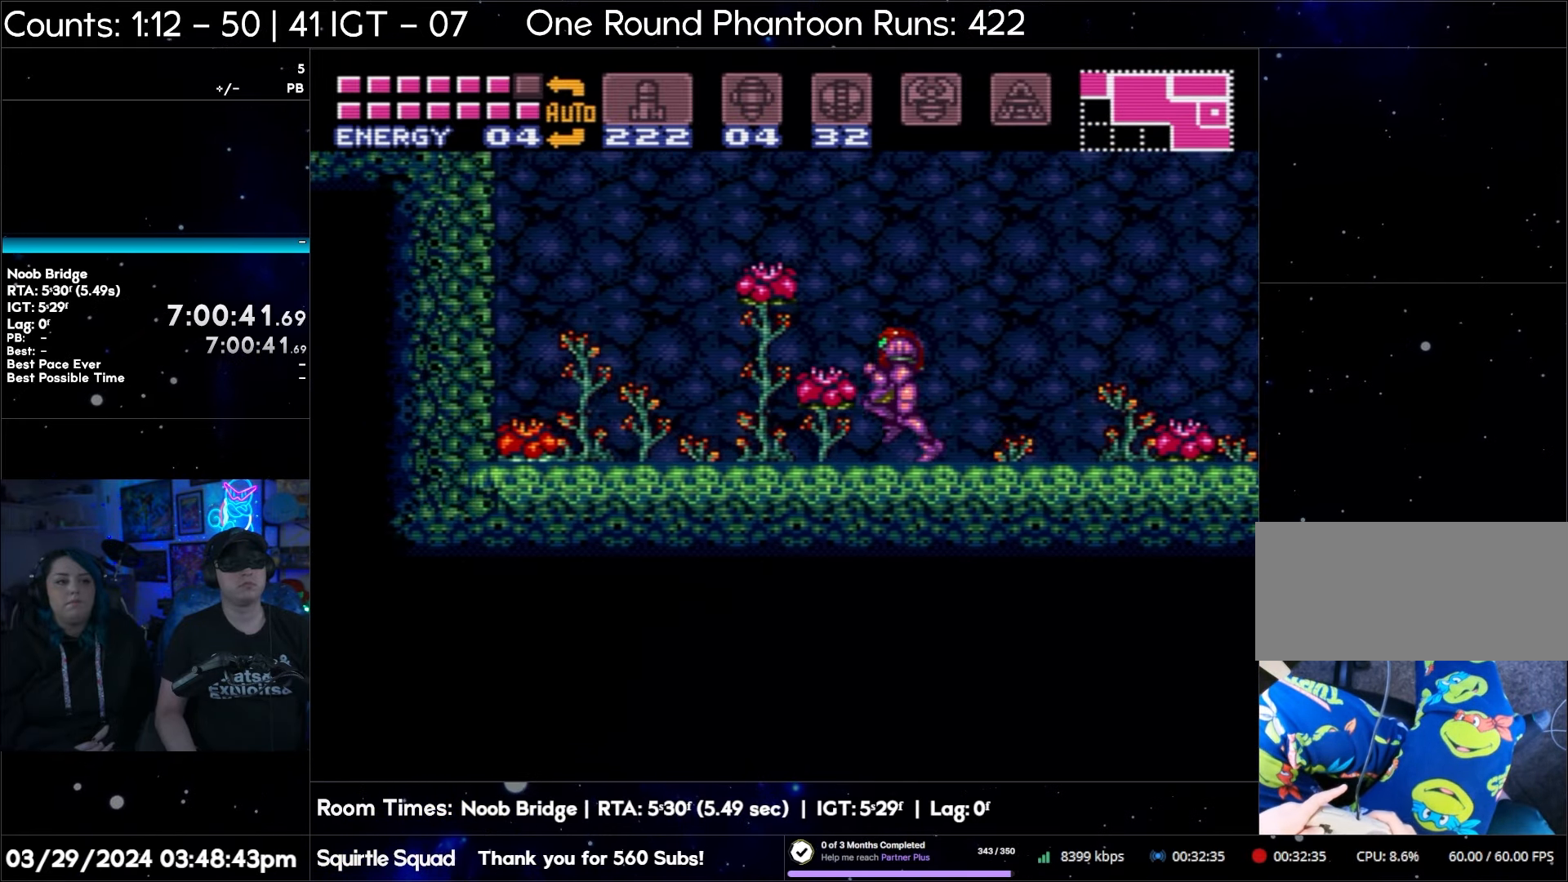
{"buttons": ["A", "B", "DPAD_LEFT"], "events": [[117, "B", "down"]]}
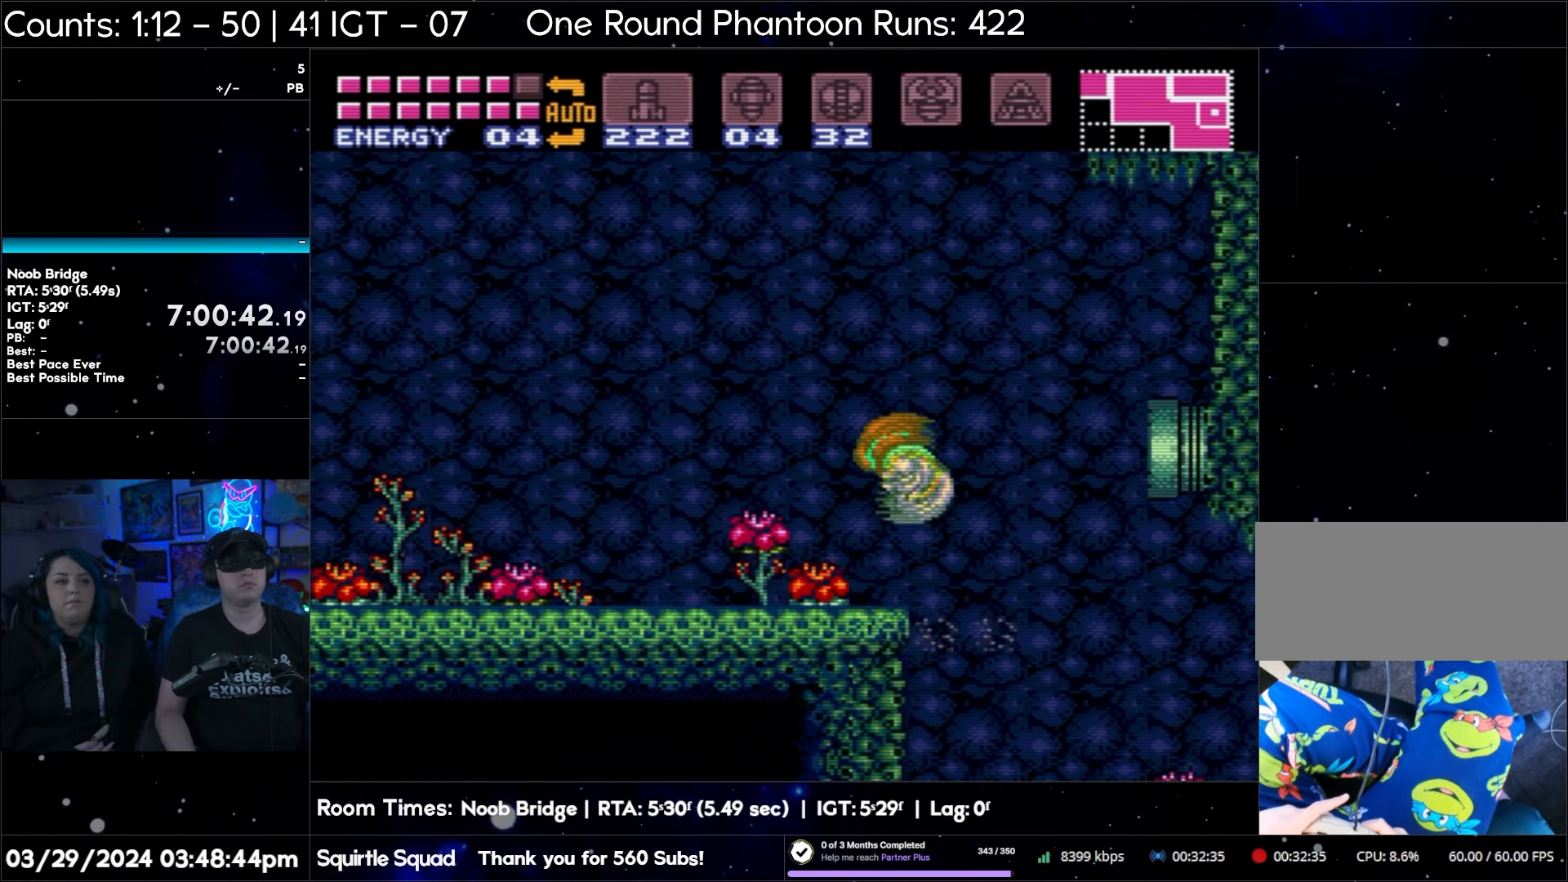
{"buttons": ["A", "B", "DPAD_LEFT"], "events": []}
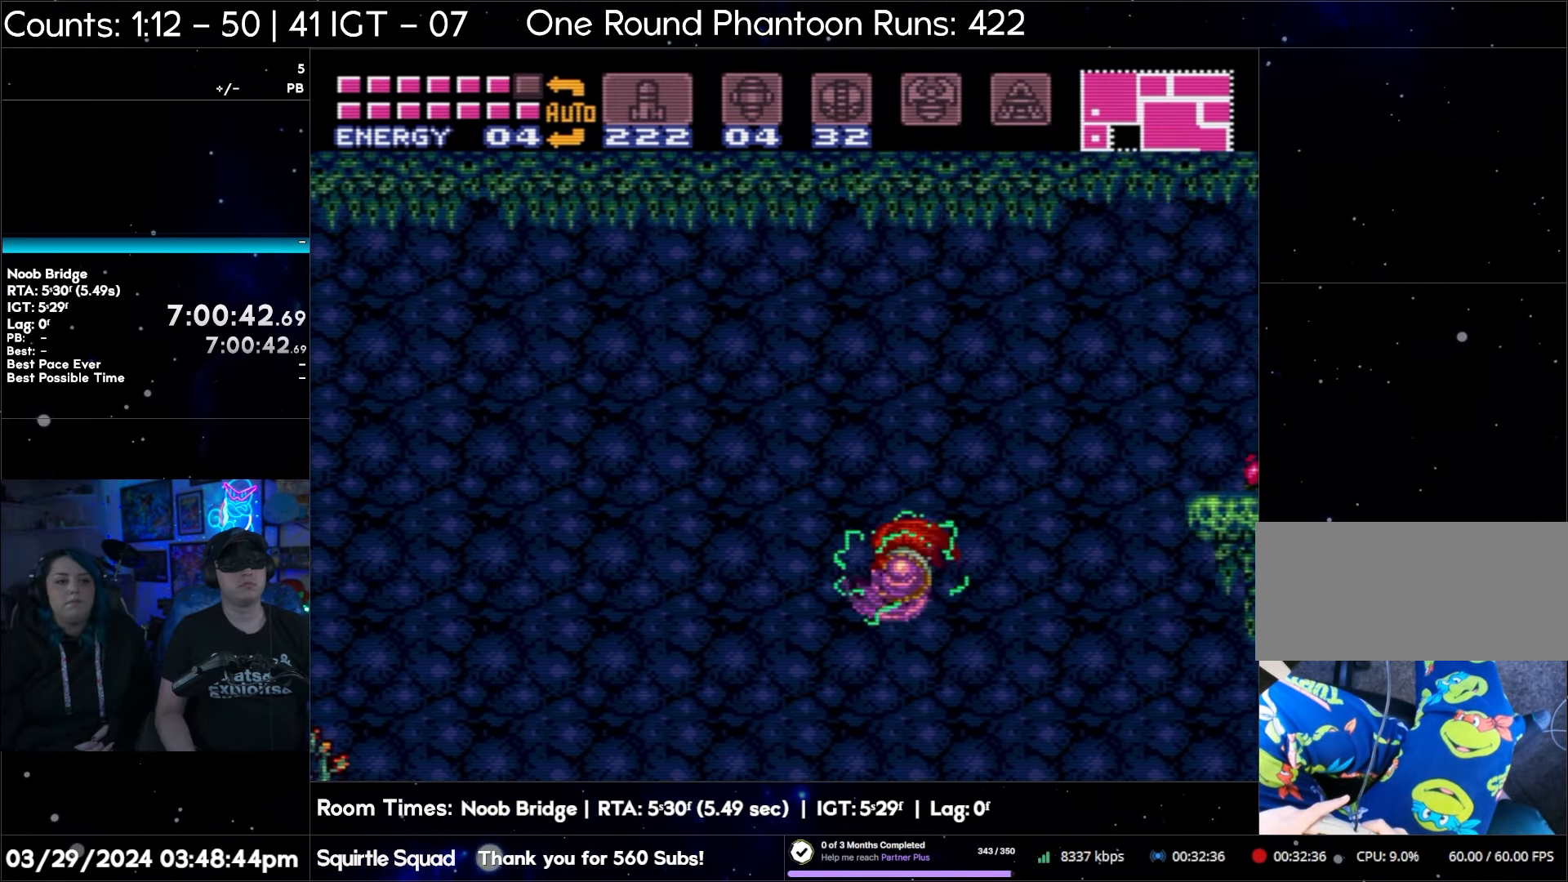
{"buttons": ["A", "DPAD_LEFT"], "events": [[417, "B", "up"]]}
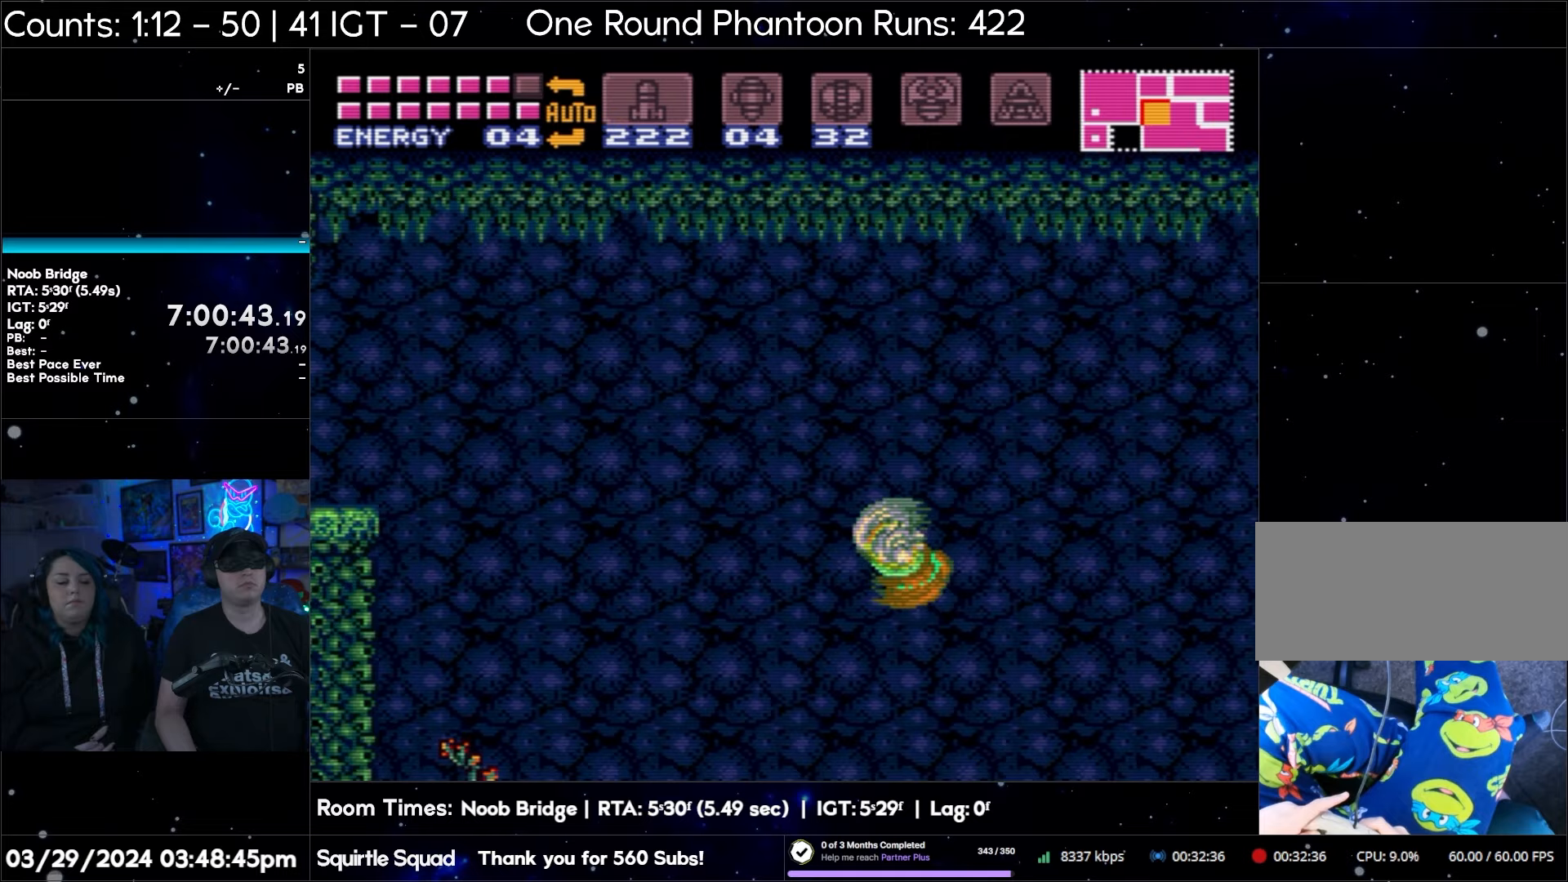
{"buttons": ["A", "DPAD_LEFT"], "events": []}
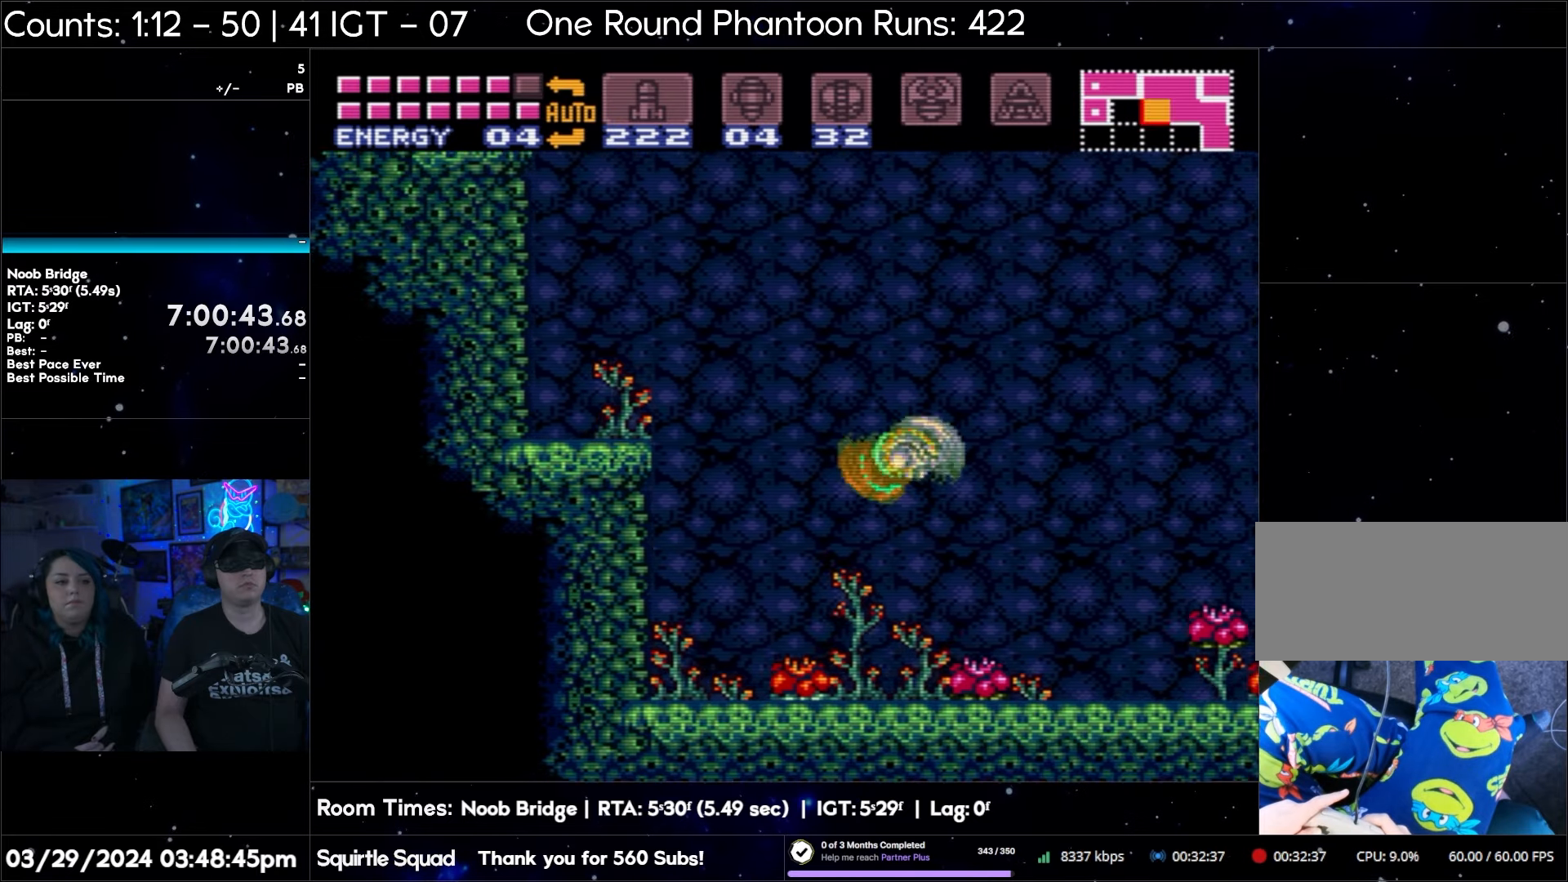
{"buttons": ["A", "DPAD_LEFT"], "events": []}
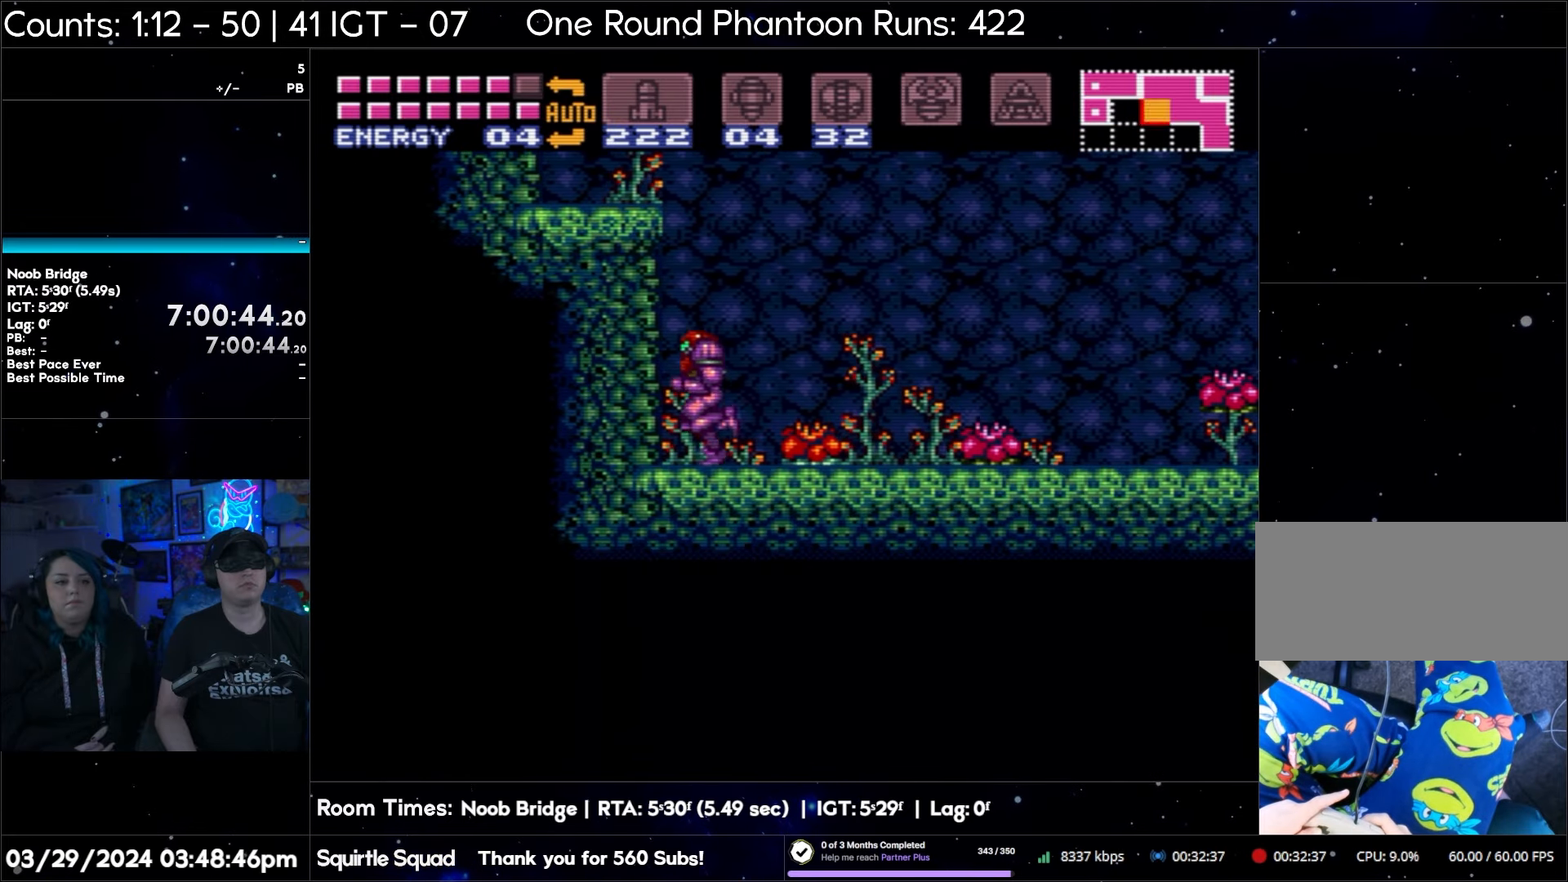
{"buttons": ["A", "DPAD_LEFT"], "events": []}
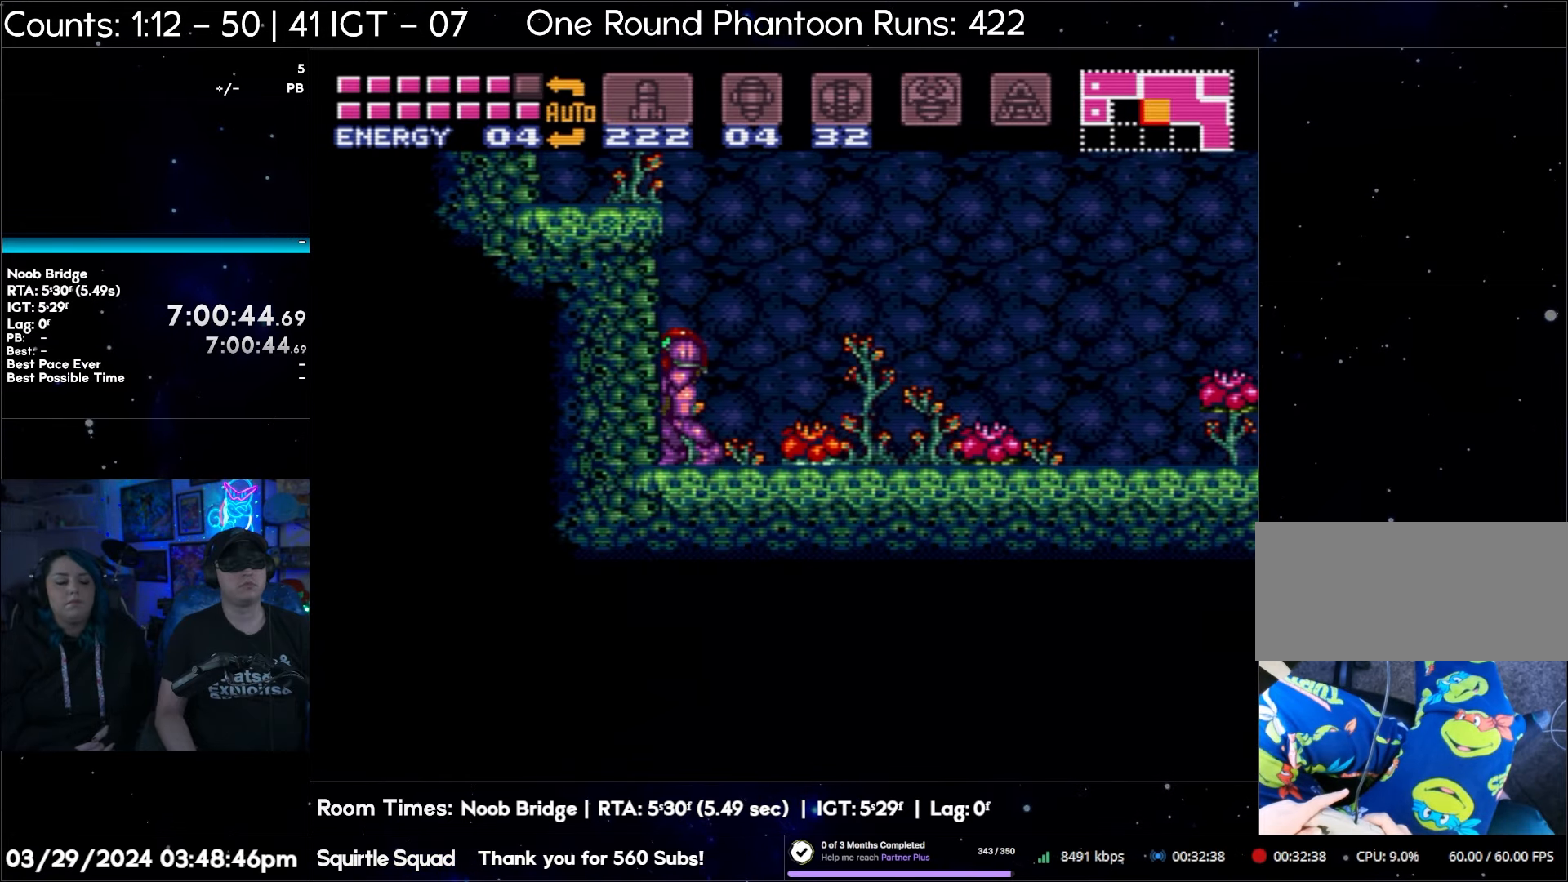
{"buttons": ["A", "DPAD_LEFT"], "events": []}
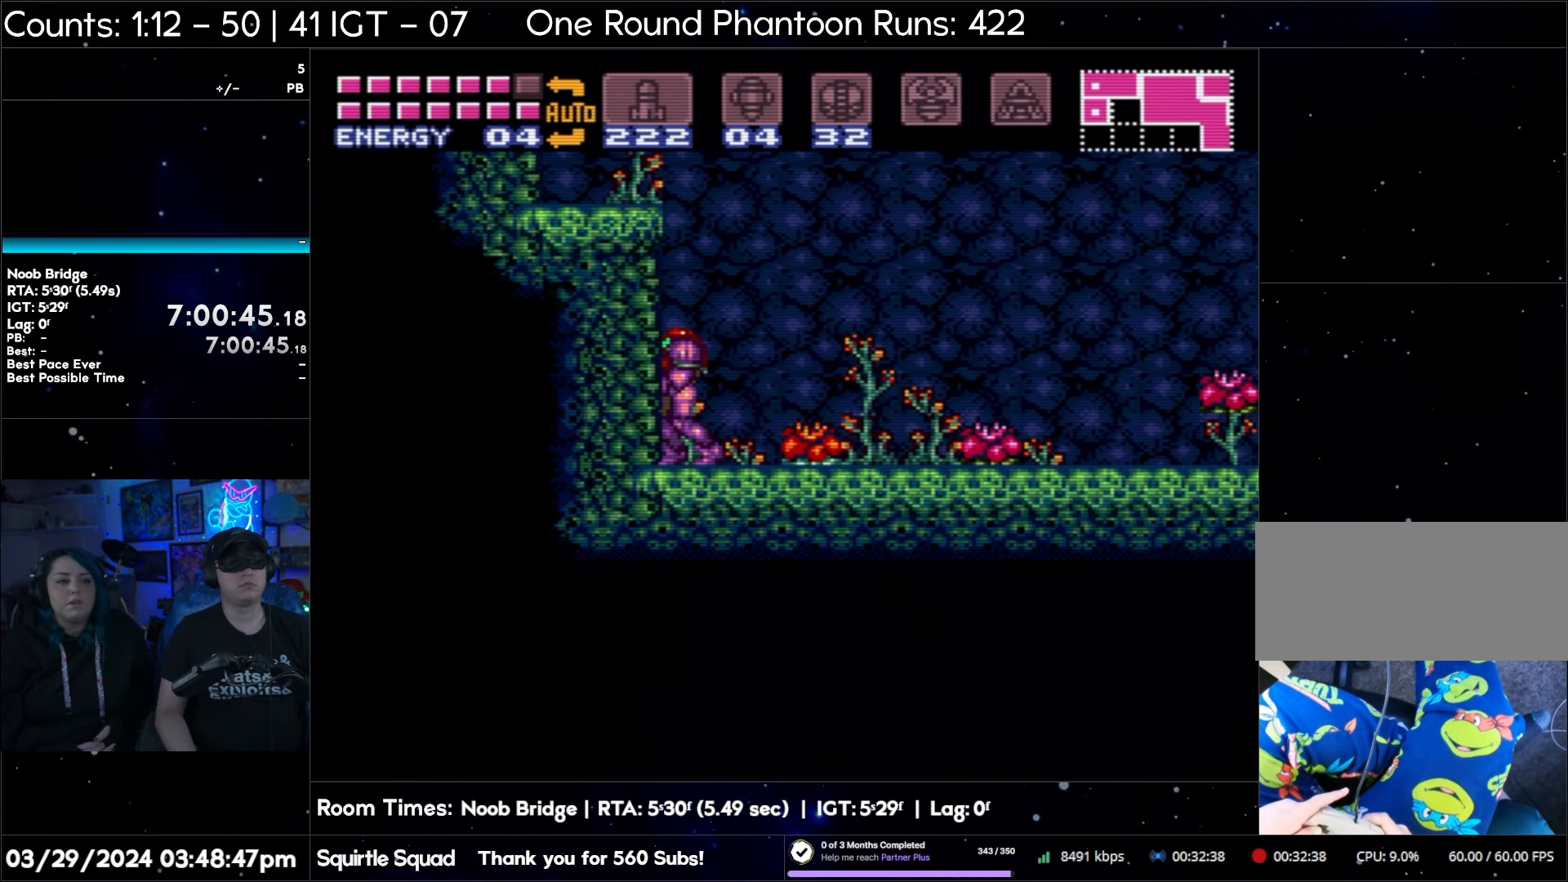
{"buttons": ["A", "DPAD_LEFT"], "events": []}
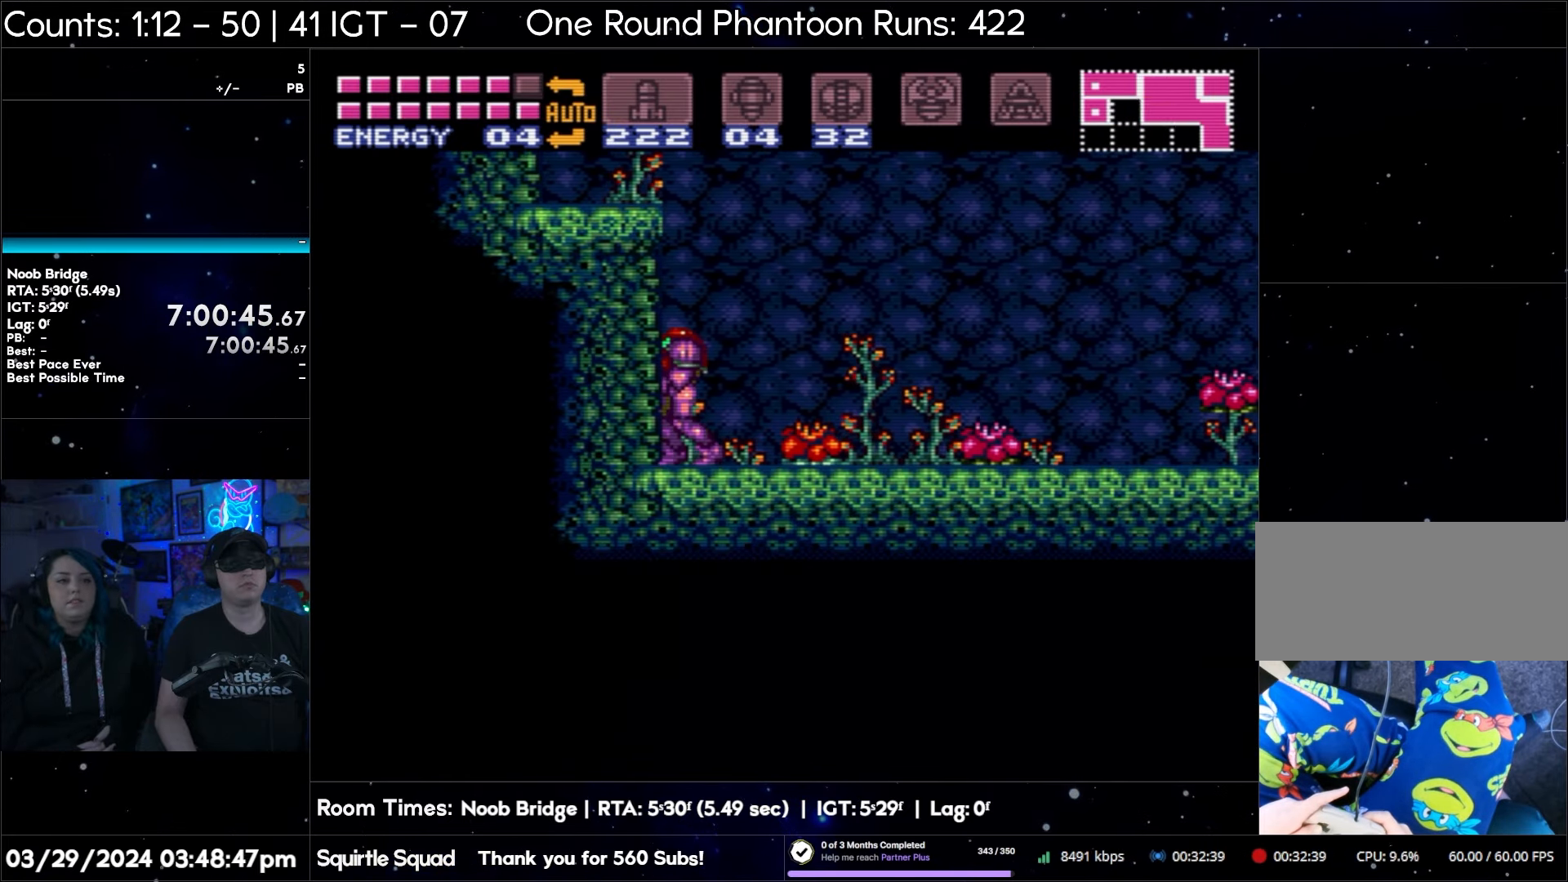
{"buttons": ["A", "DPAD_LEFT"], "events": []}
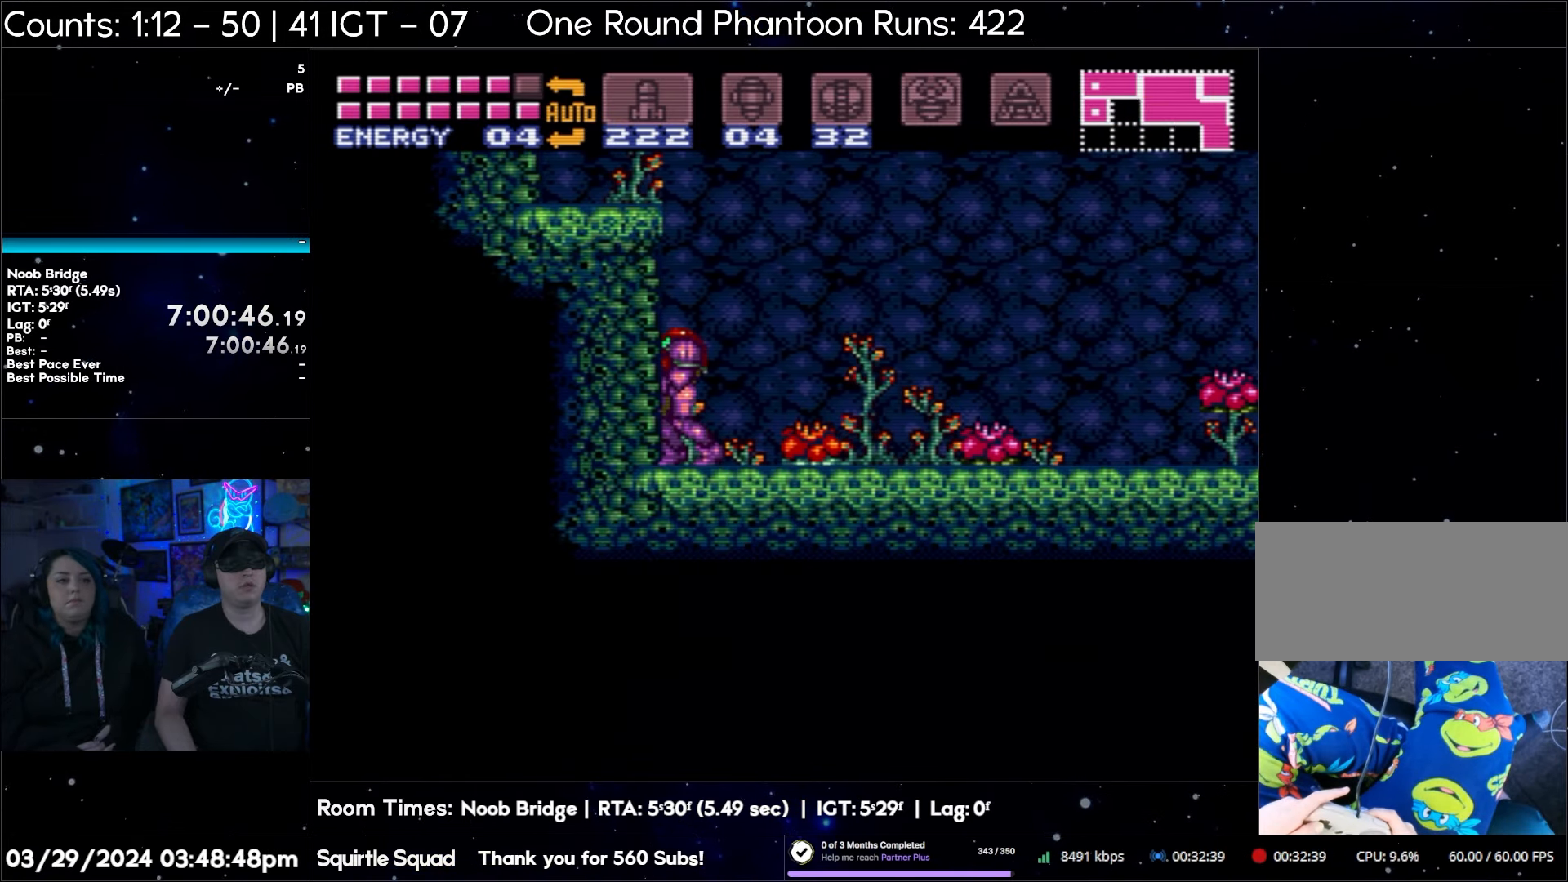
{"buttons": ["A", "DPAD_LEFT"], "events": []}
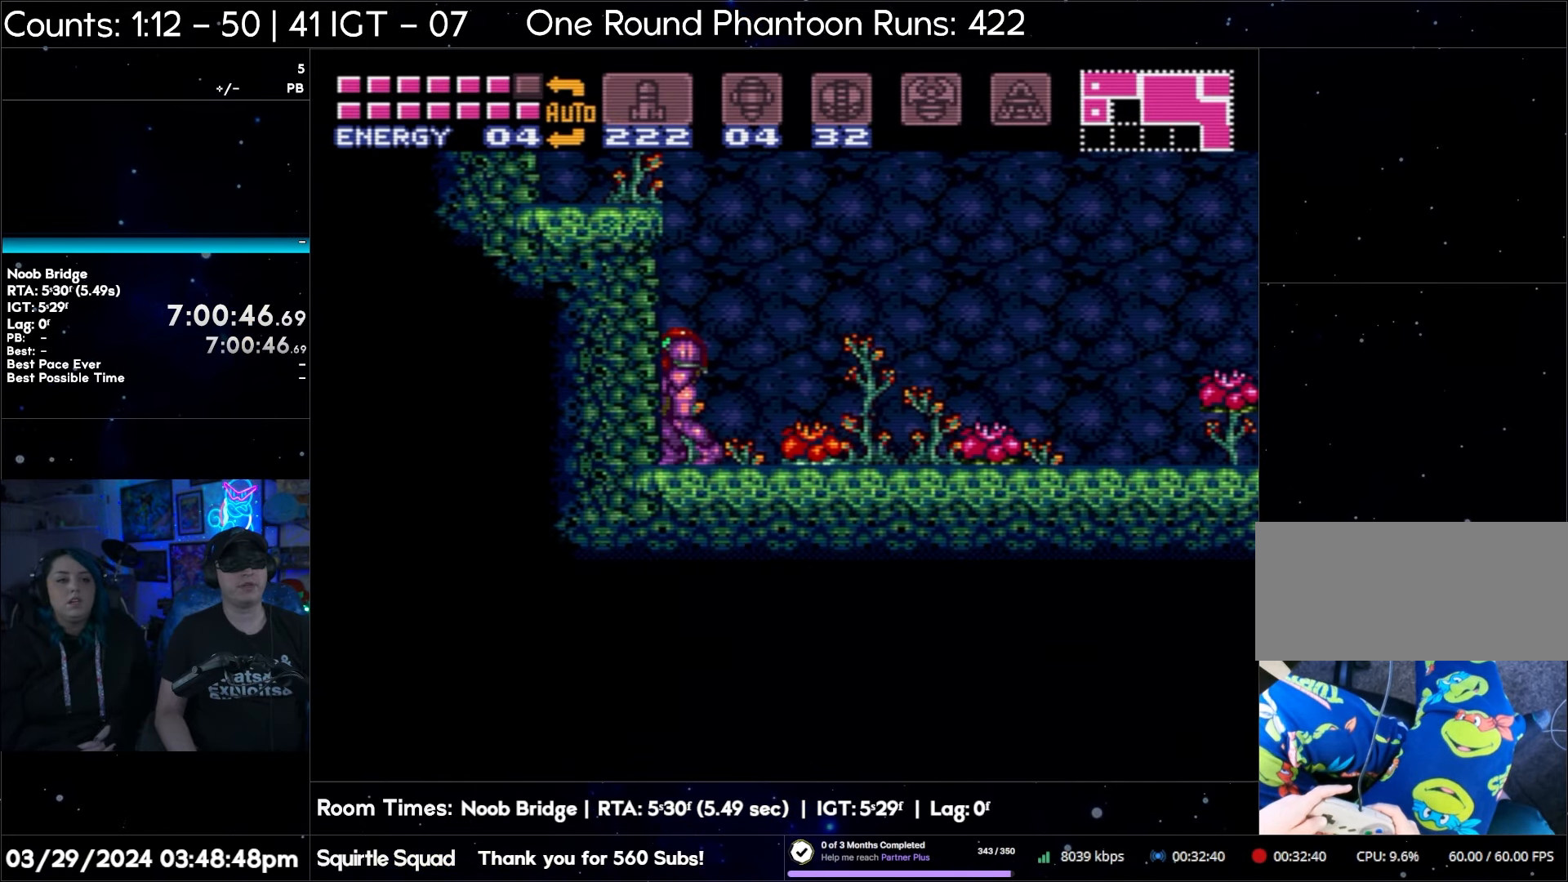
{"buttons": ["A", "DPAD_LEFT"], "events": []}
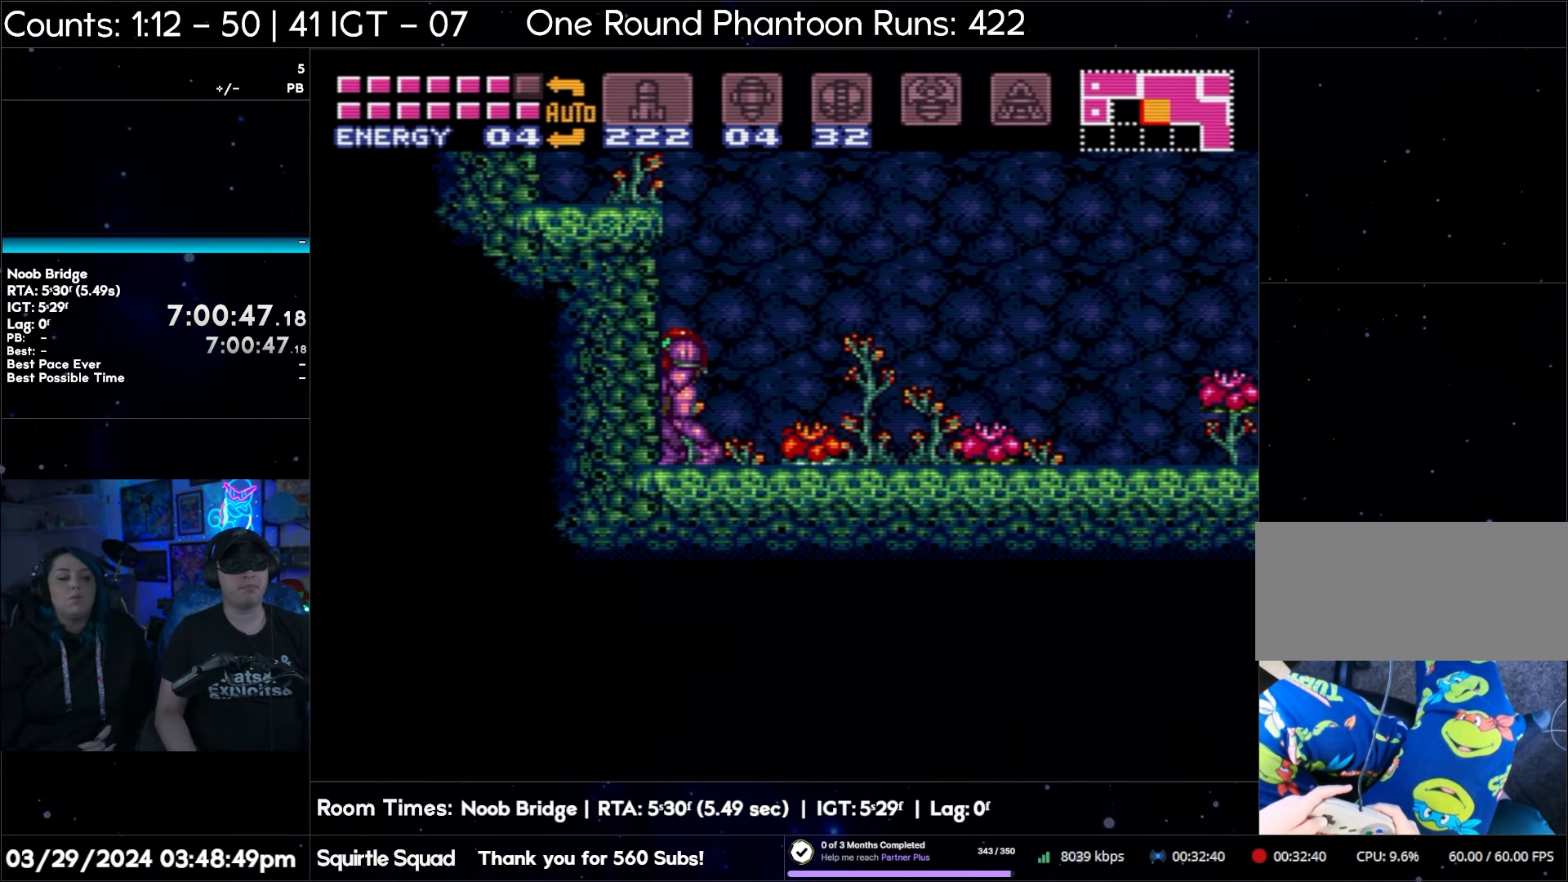
{"buttons": ["A", "DPAD_LEFT"], "events": []}
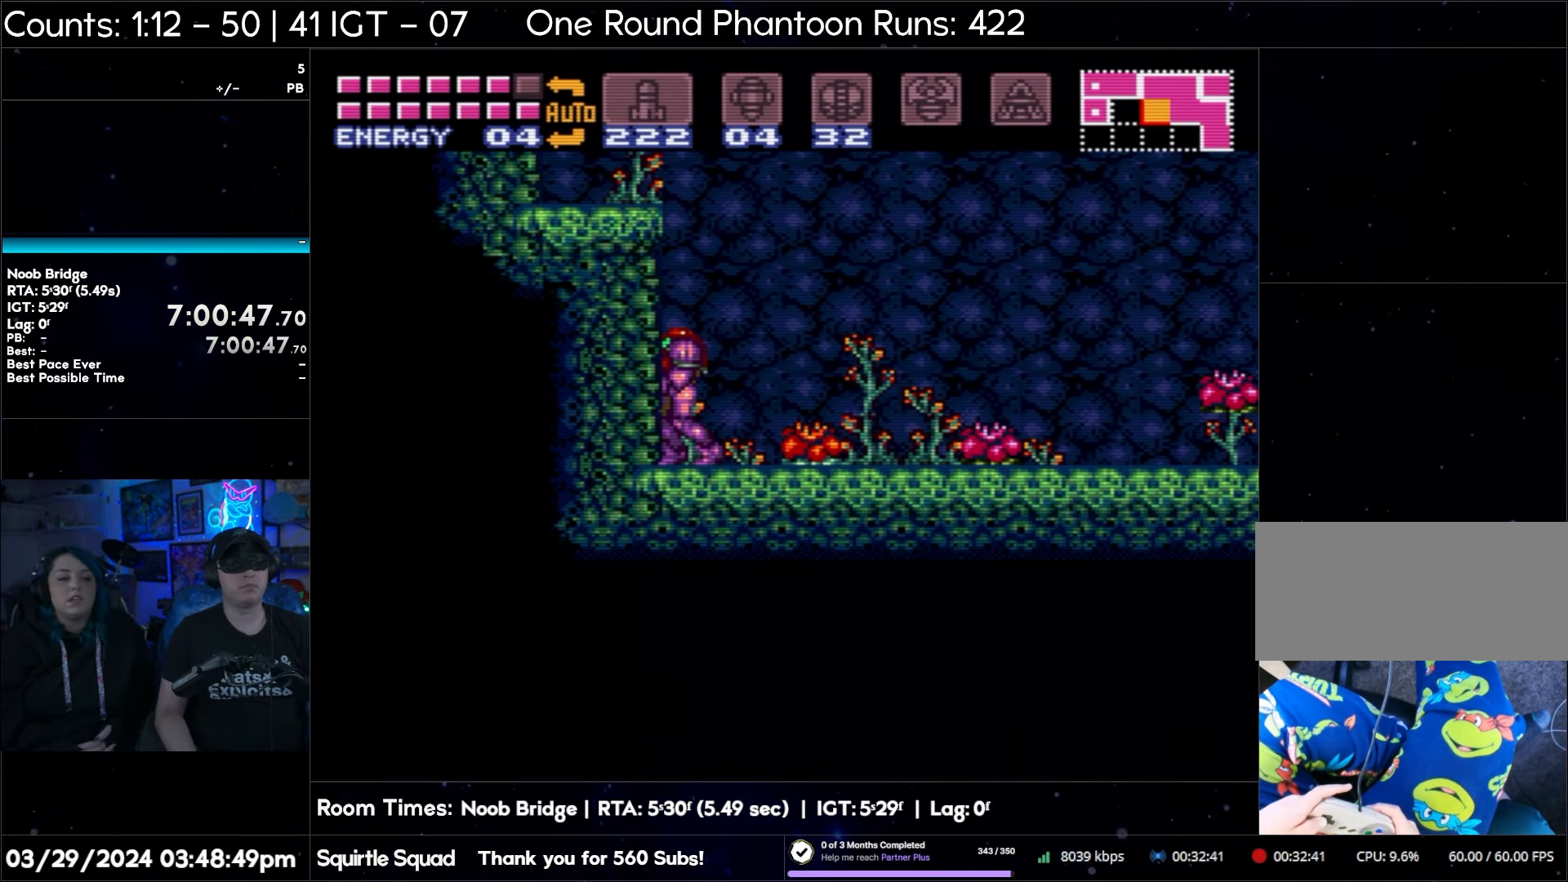
{"buttons": ["A", "DPAD_RIGHT"], "events": [[17, "DPAD_LEFT", "up"], [483, "DPAD_RIGHT", "down"]]}
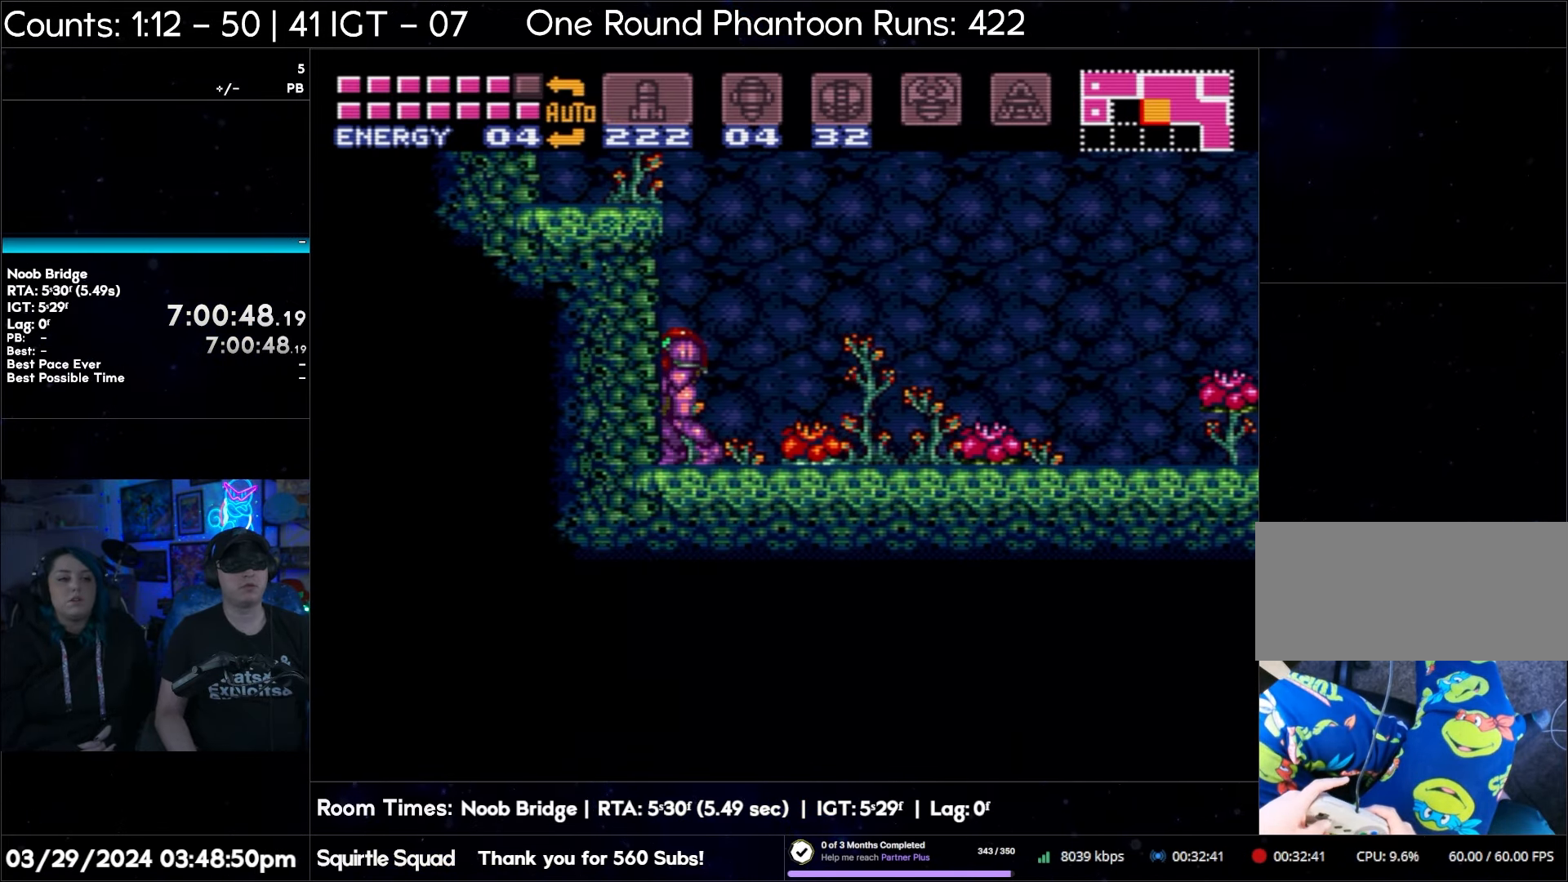
{"buttons": ["A"], "events": [[317, "DPAD_RIGHT", "up"]]}
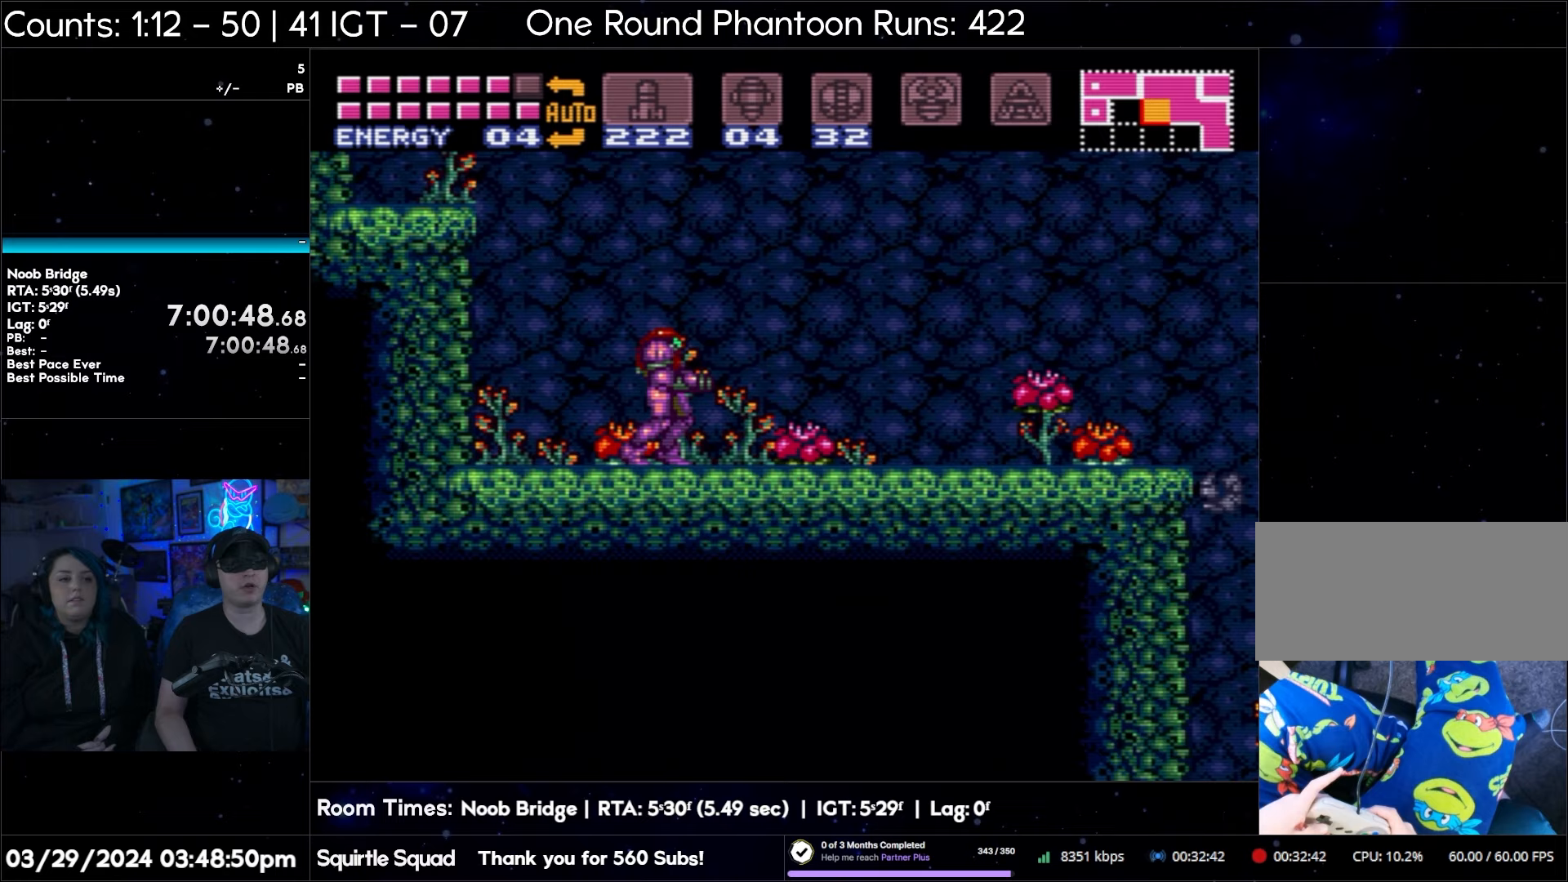
{"buttons": ["A"], "events": []}
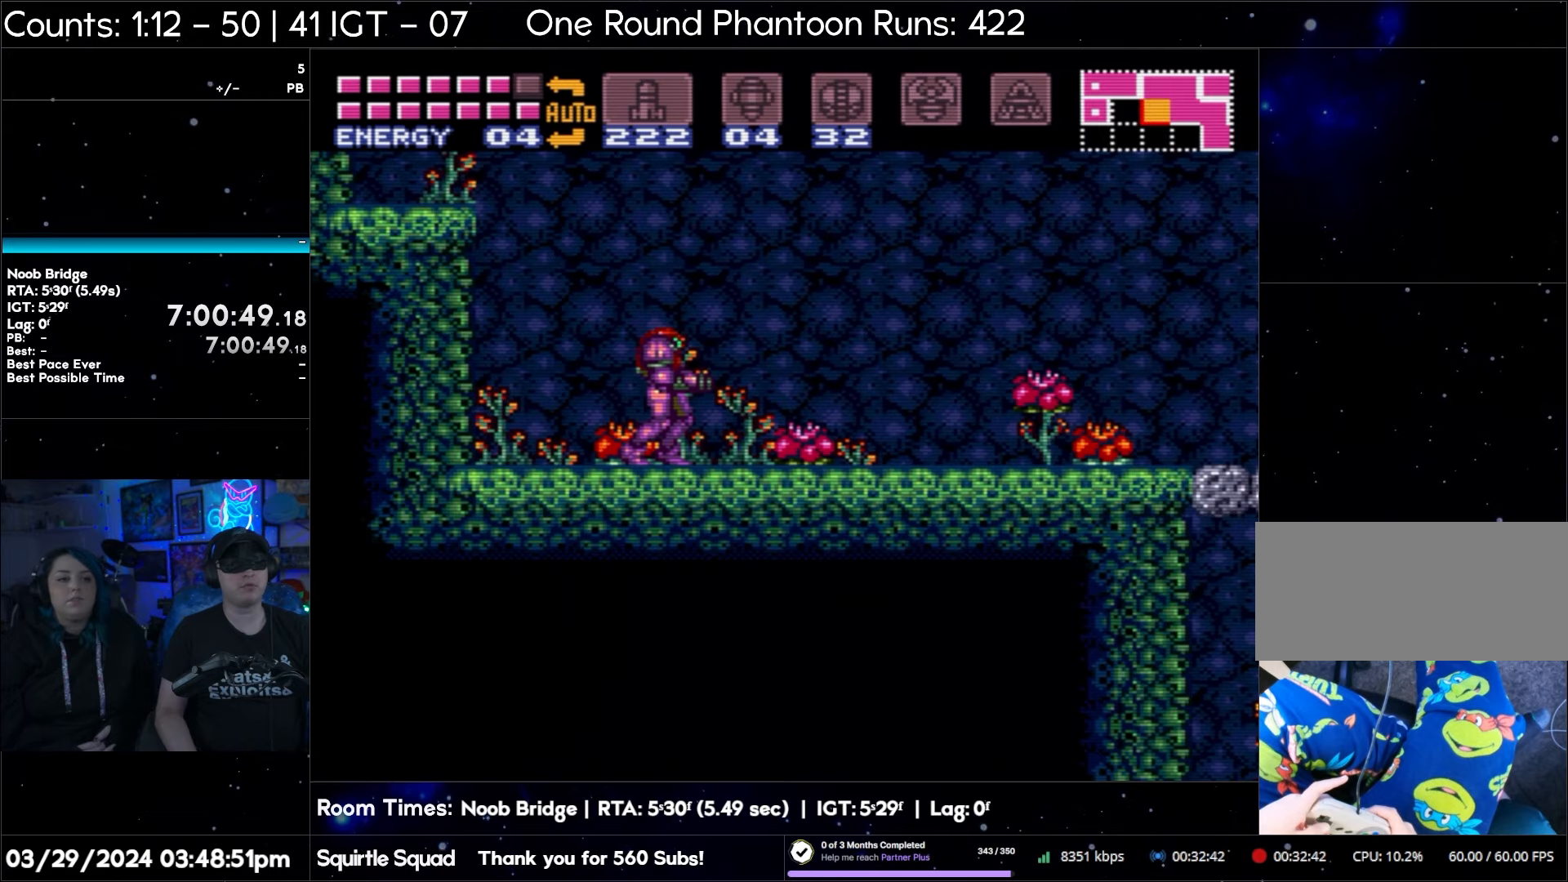
{"buttons": ["A"], "events": []}